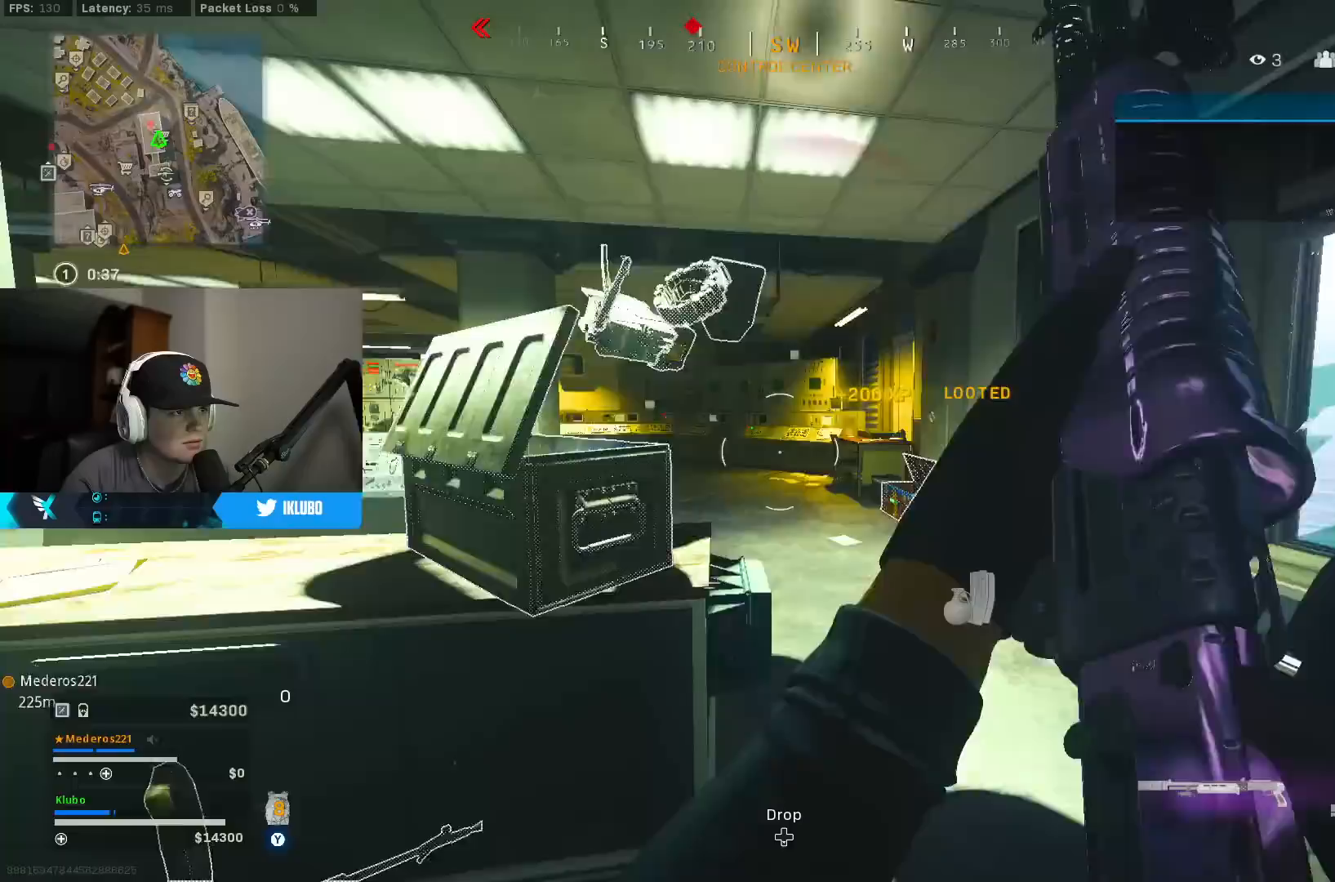
Gameplay with a controller (Xbox layout); each line is a JSON object with the inputs held at the frame after it. "events" lists button and stick changes between this image and that frame as [ms after this image, input, new state], when the widget could be followed in between.
{"buttons": [], "left_stick": "up", "right_stick": "center", "events": [[17, "right_stick", "down-left"], [50, "left_stick", "up-right"], [283, "right_stick", "center"], [317, "left_stick", "up"]]}
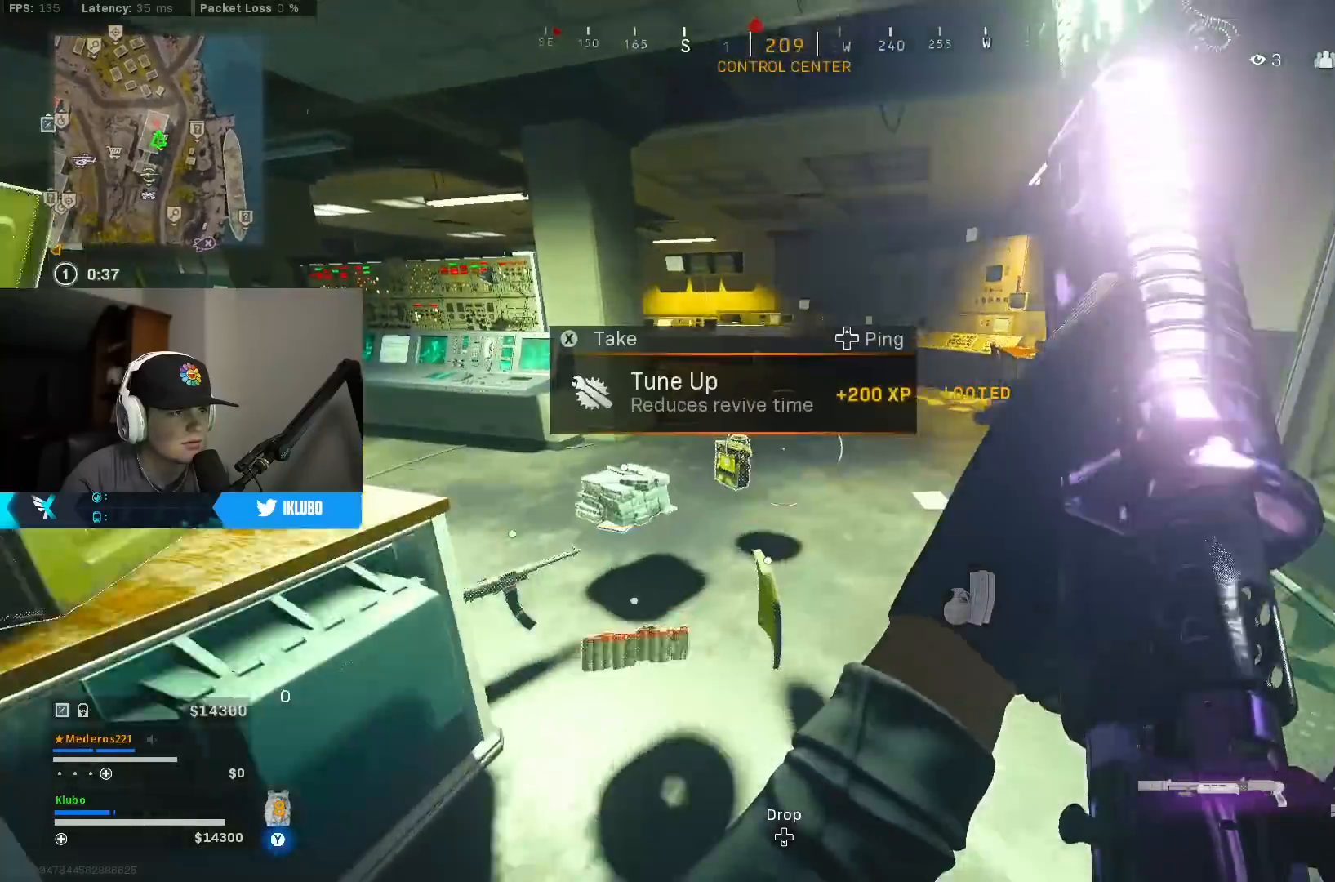
{"buttons": ["X"], "left_stick": "down", "right_stick": "center", "events": [[267, "right_stick", "down-left"], [333, "right_stick", "center"], [367, "left_stick", "down-right"], [417, "left_stick", "down"], [450, "X", "down"]]}
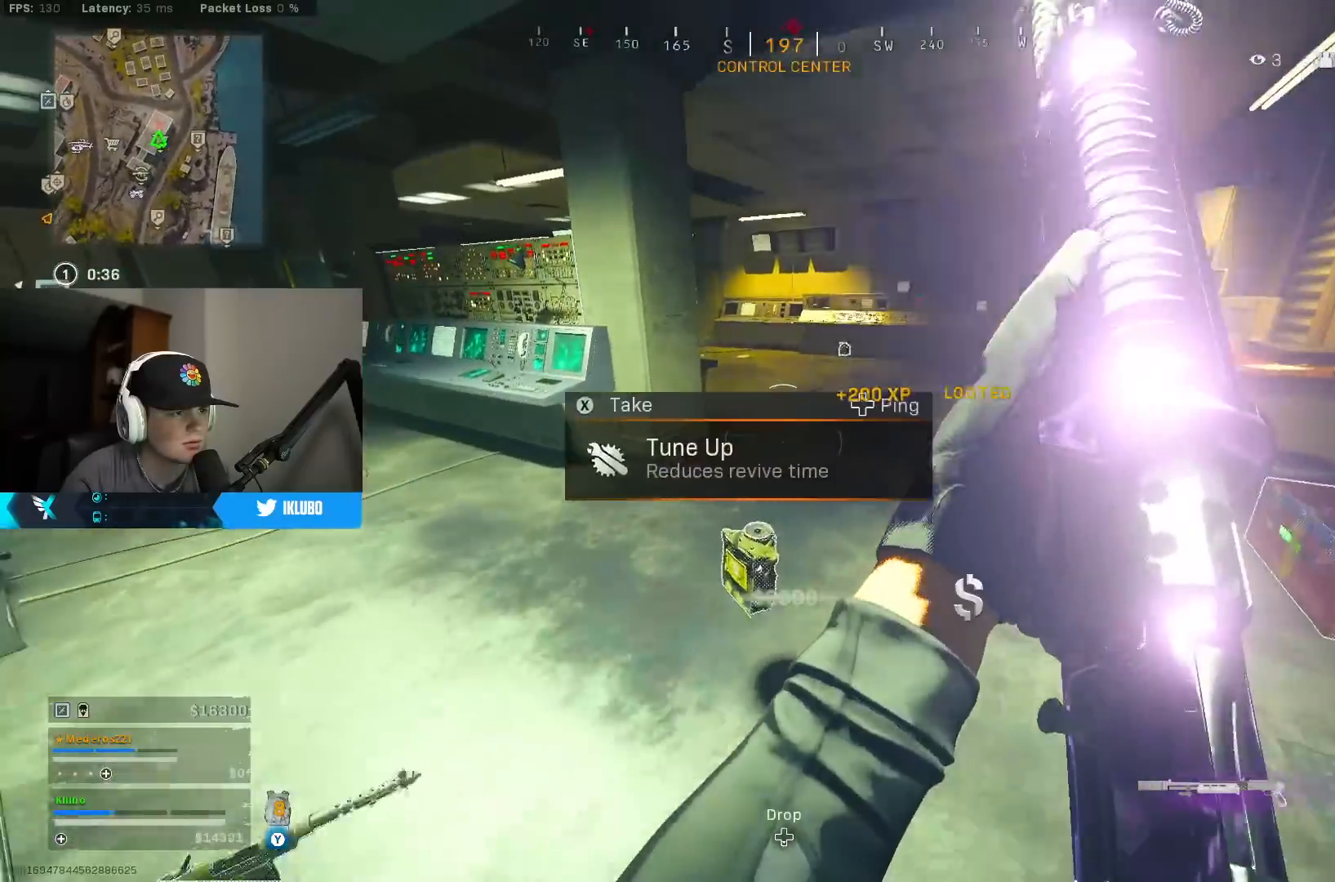
{"buttons": [], "left_stick": "up-right", "right_stick": "center", "events": [[17, "X", "up"], [33, "left_stick", "left"], [133, "left_stick", "up"], [200, "right_stick", "up"], [217, "left_stick", "up-right"], [350, "right_stick", "center"]]}
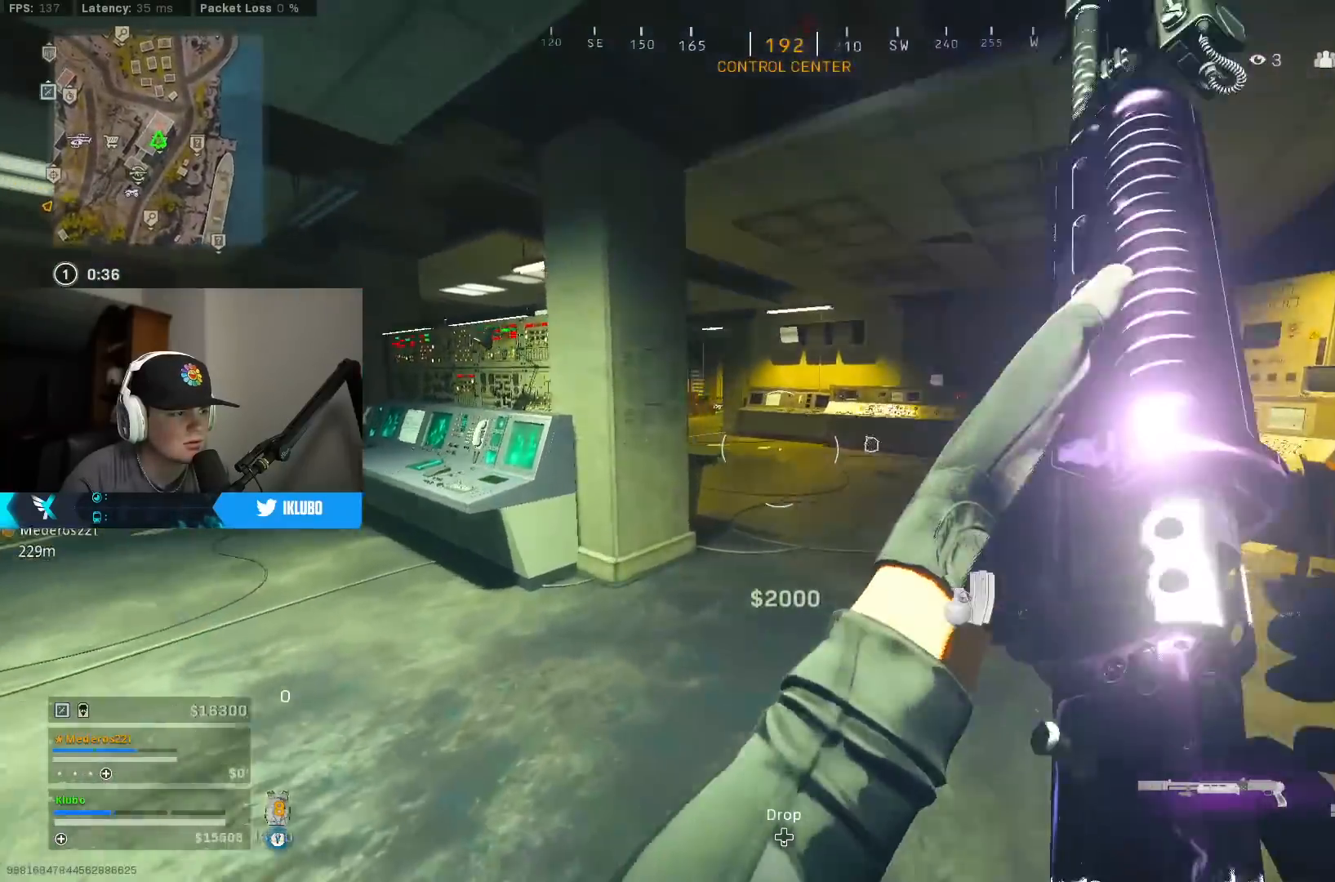
{"buttons": [], "left_stick": "right", "right_stick": "center", "events": [[233, "right_stick", "left"], [383, "right_stick", "center"], [450, "left_stick", "right"]]}
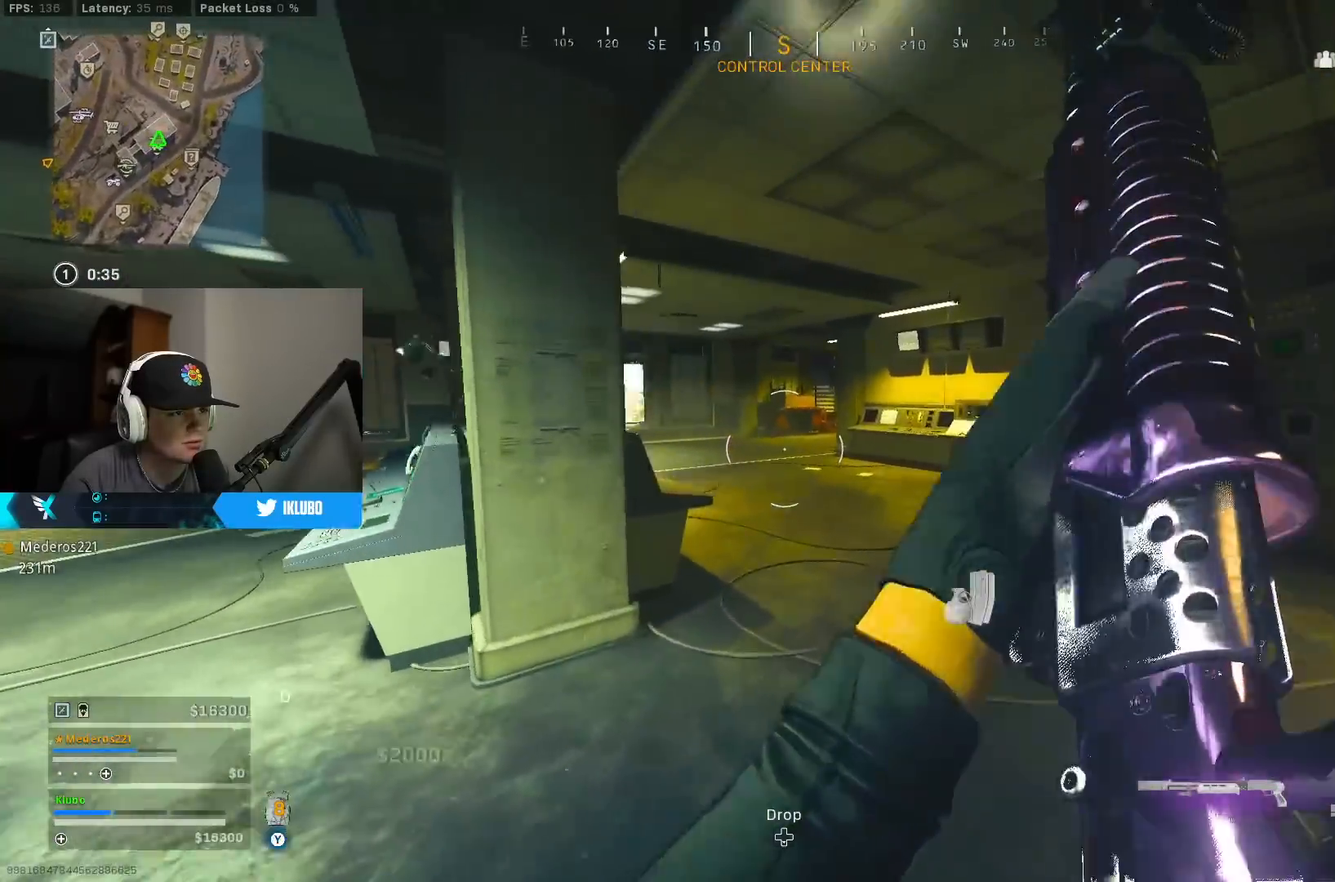
{"buttons": [], "left_stick": "up-right", "right_stick": "center", "events": [[150, "left_stick", "up-right"]]}
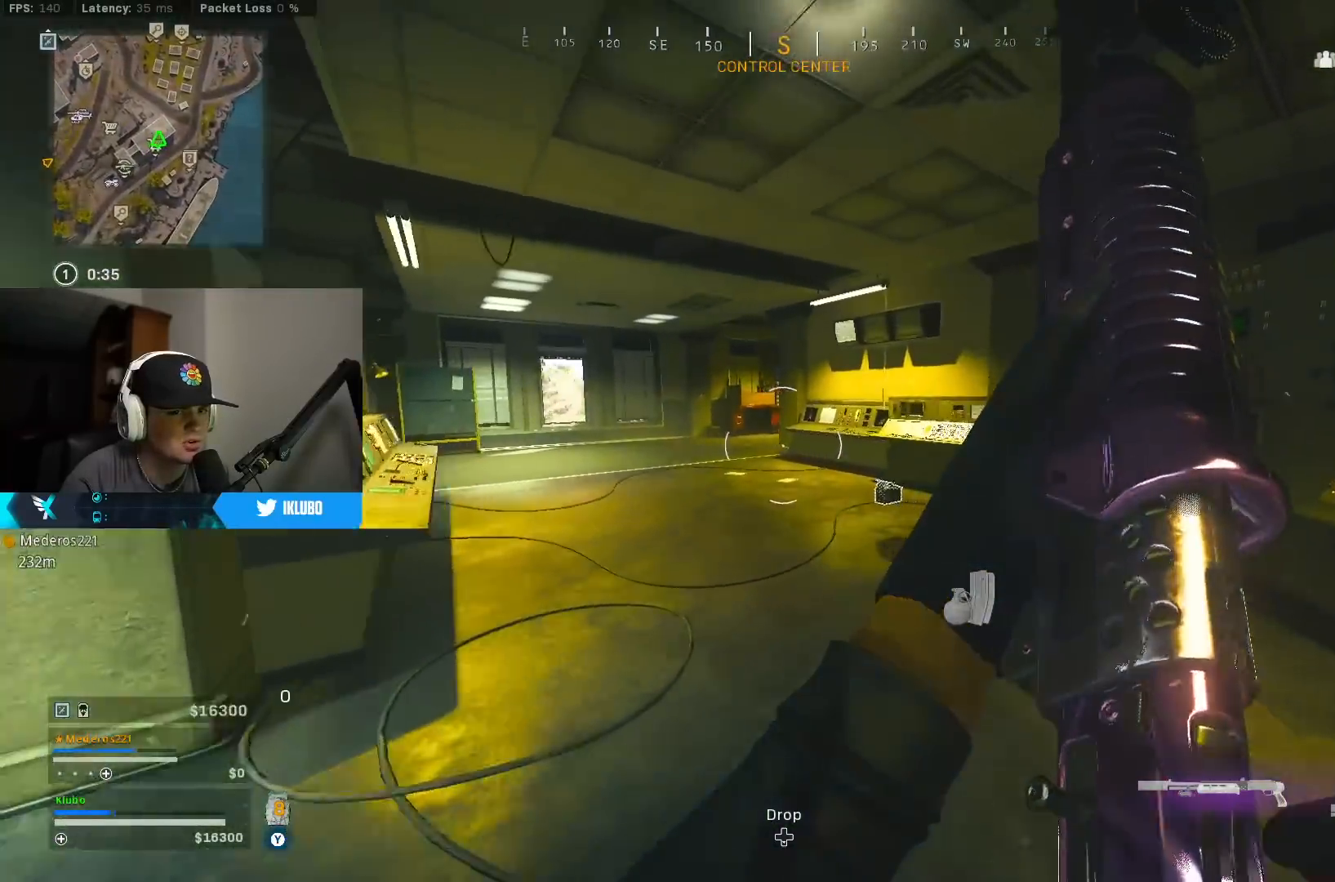
{"buttons": [], "left_stick": "up", "right_stick": "center", "events": [[183, "left_stick", "up"]]}
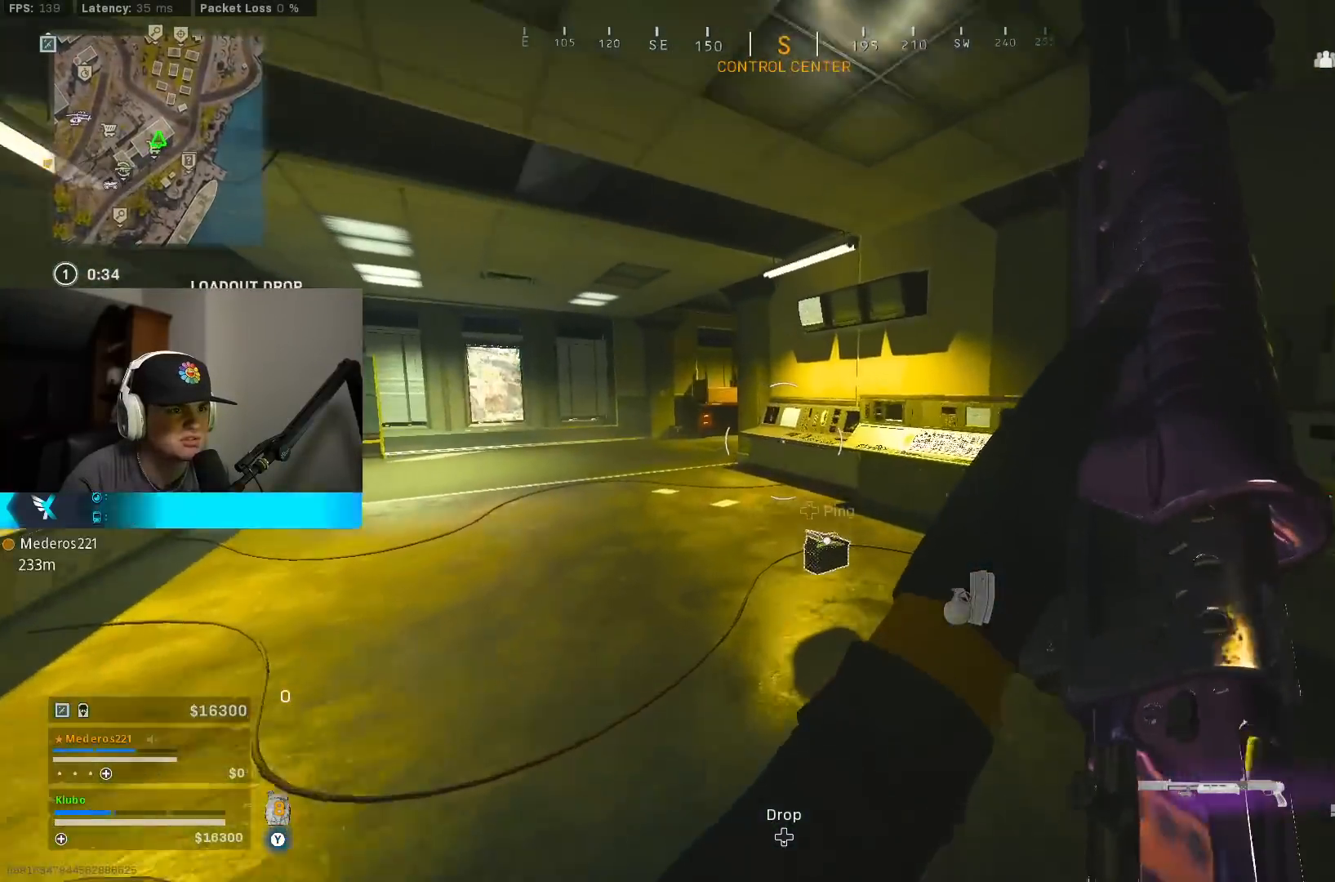
{"buttons": ["B", "Y"], "left_stick": "up", "right_stick": "center", "events": [[200, "L3", "down"], [200, "Y", "down"], [317, "L3", "up"], [433, "B", "down"]]}
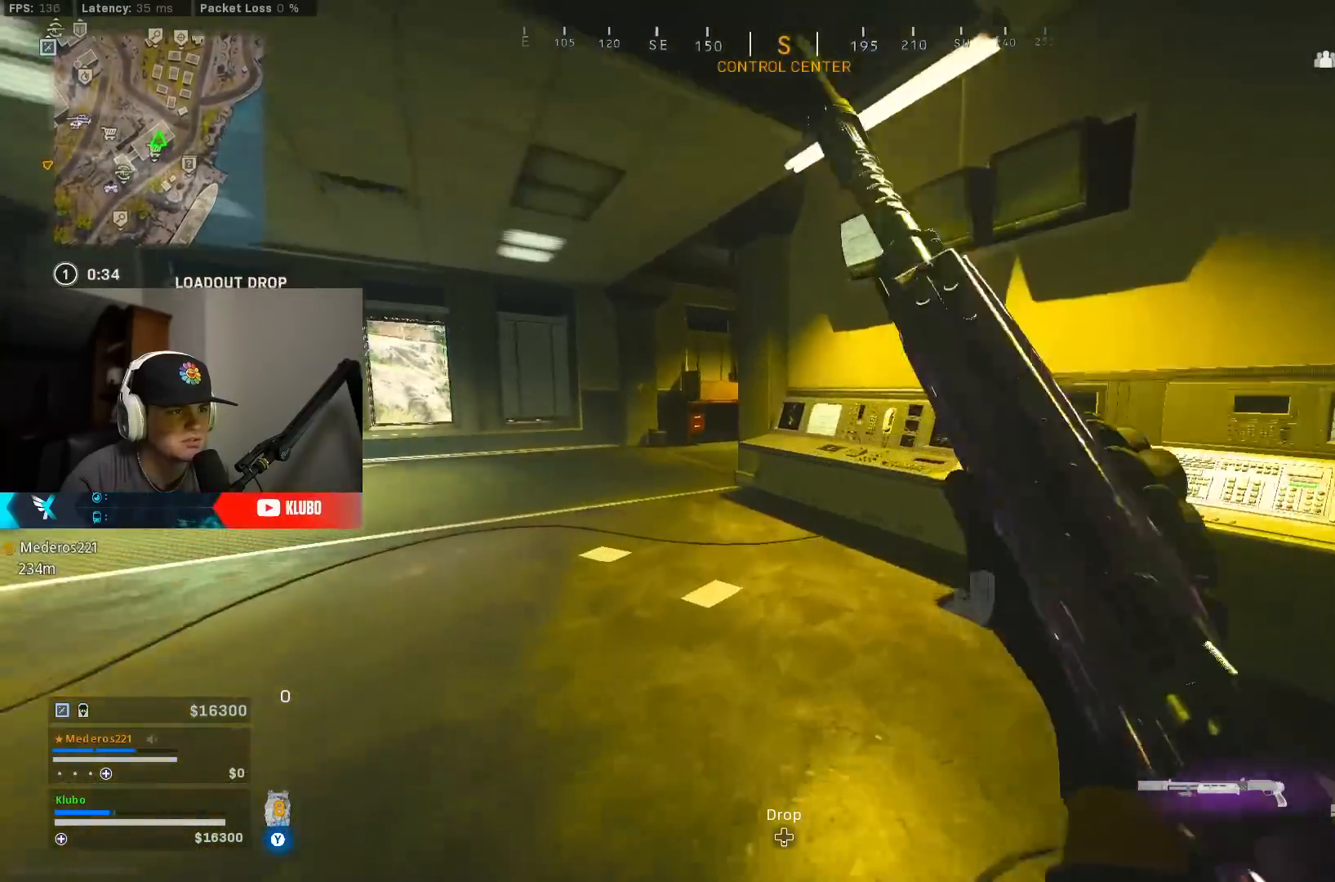
{"buttons": [], "left_stick": "up", "right_stick": "right", "events": [[50, "Y", "up"], [100, "B", "up"], [167, "B", "down"], [183, "left_stick", "left"], [200, "right_stick", "left"], [233, "A", "down"], [300, "B", "up"], [417, "A", "up"], [417, "left_stick", "up"], [433, "right_stick", "right"]]}
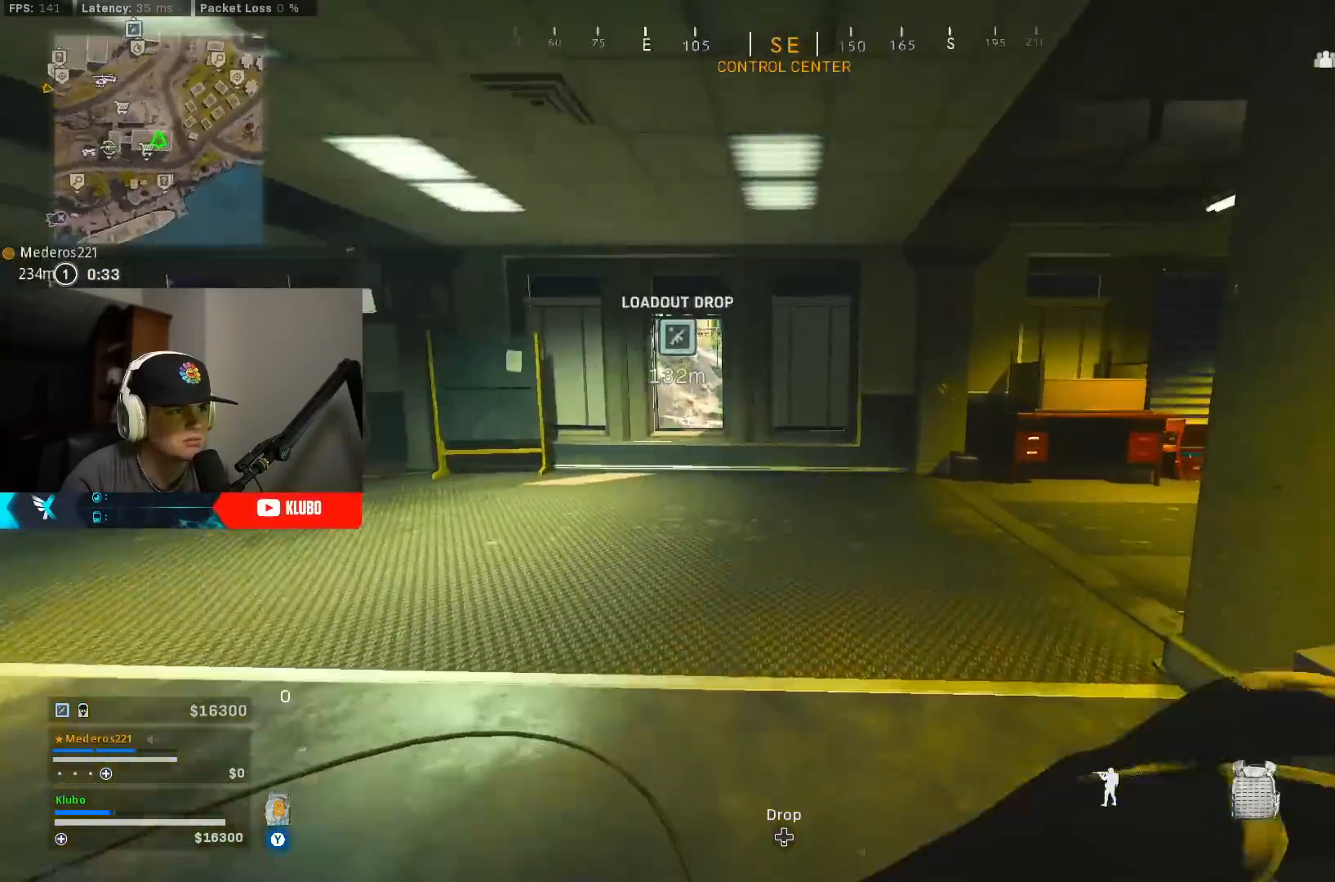
{"buttons": ["A", "B"], "left_stick": "right", "right_stick": "right", "events": [[217, "B", "down"], [350, "B", "up"], [417, "B", "down"], [450, "A", "down"], [483, "left_stick", "right"]]}
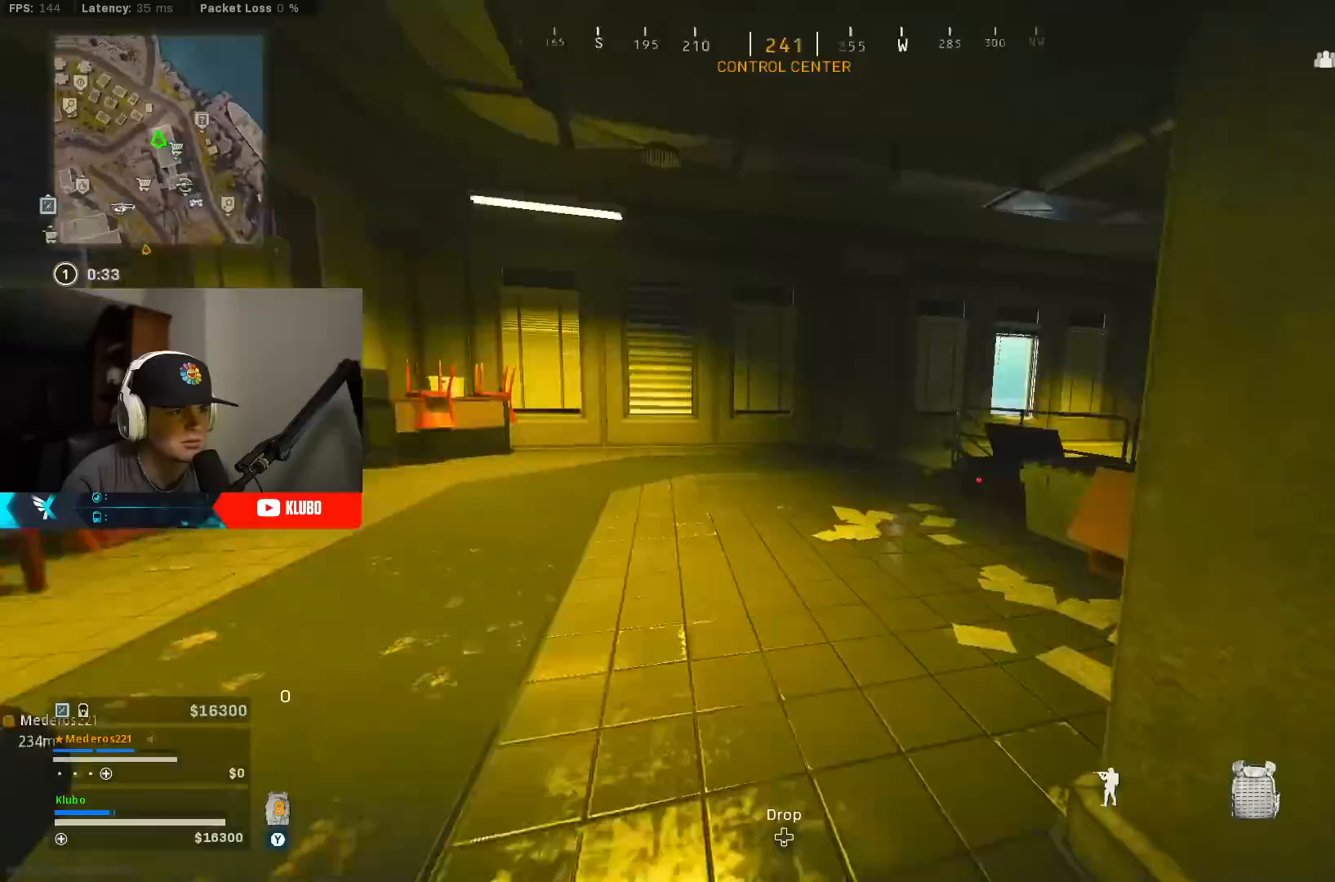
{"buttons": [], "left_stick": "up-left", "right_stick": "center", "events": [[33, "B", "up"], [100, "left_stick", "down-left"], [133, "A", "up"], [150, "left_stick", "left"], [317, "left_stick", "up-left"], [317, "right_stick", "center"]]}
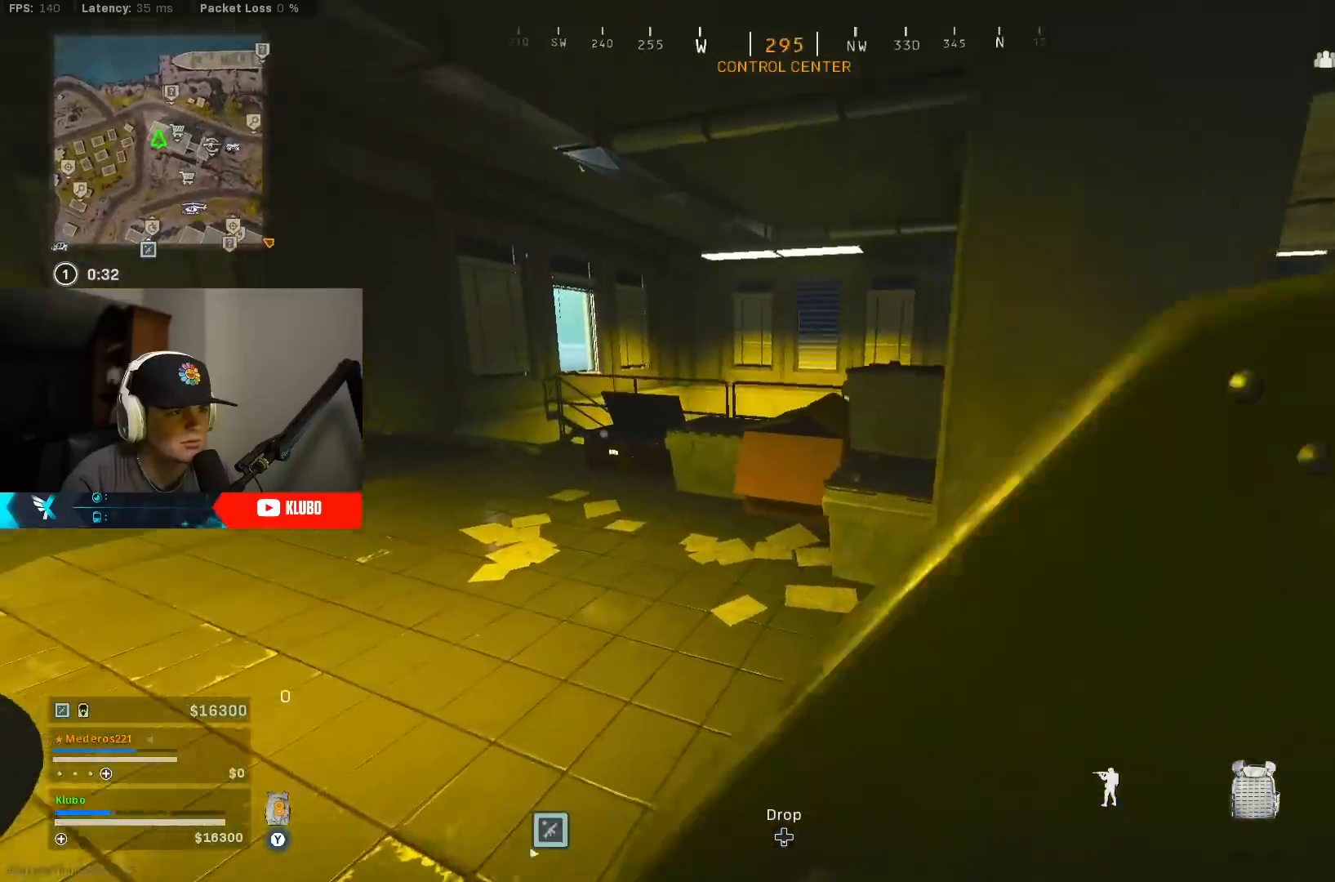
{"buttons": ["A", "B"], "left_stick": "down-left", "right_stick": "down-right", "events": [[267, "B", "down"], [383, "B", "up"], [417, "right_stick", "down-right"], [433, "B", "down"], [467, "A", "down"], [483, "left_stick", "down-left"]]}
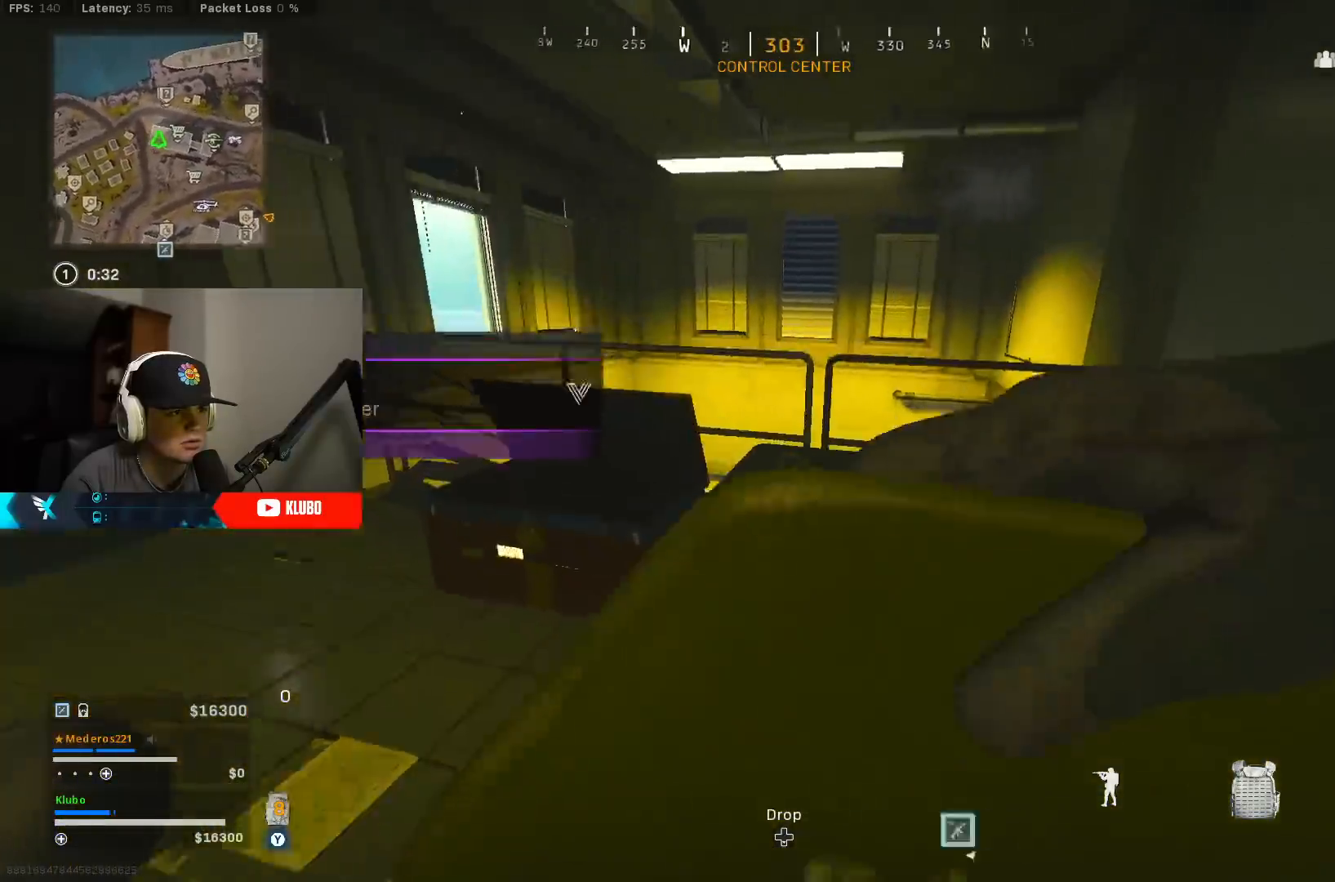
{"buttons": [], "left_stick": "up-right", "right_stick": "up-left", "events": [[50, "B", "up"], [50, "left_stick", "down-right"], [117, "A", "up"], [167, "right_stick", "right"], [300, "left_stick", "up-right"], [433, "right_stick", "up-left"]]}
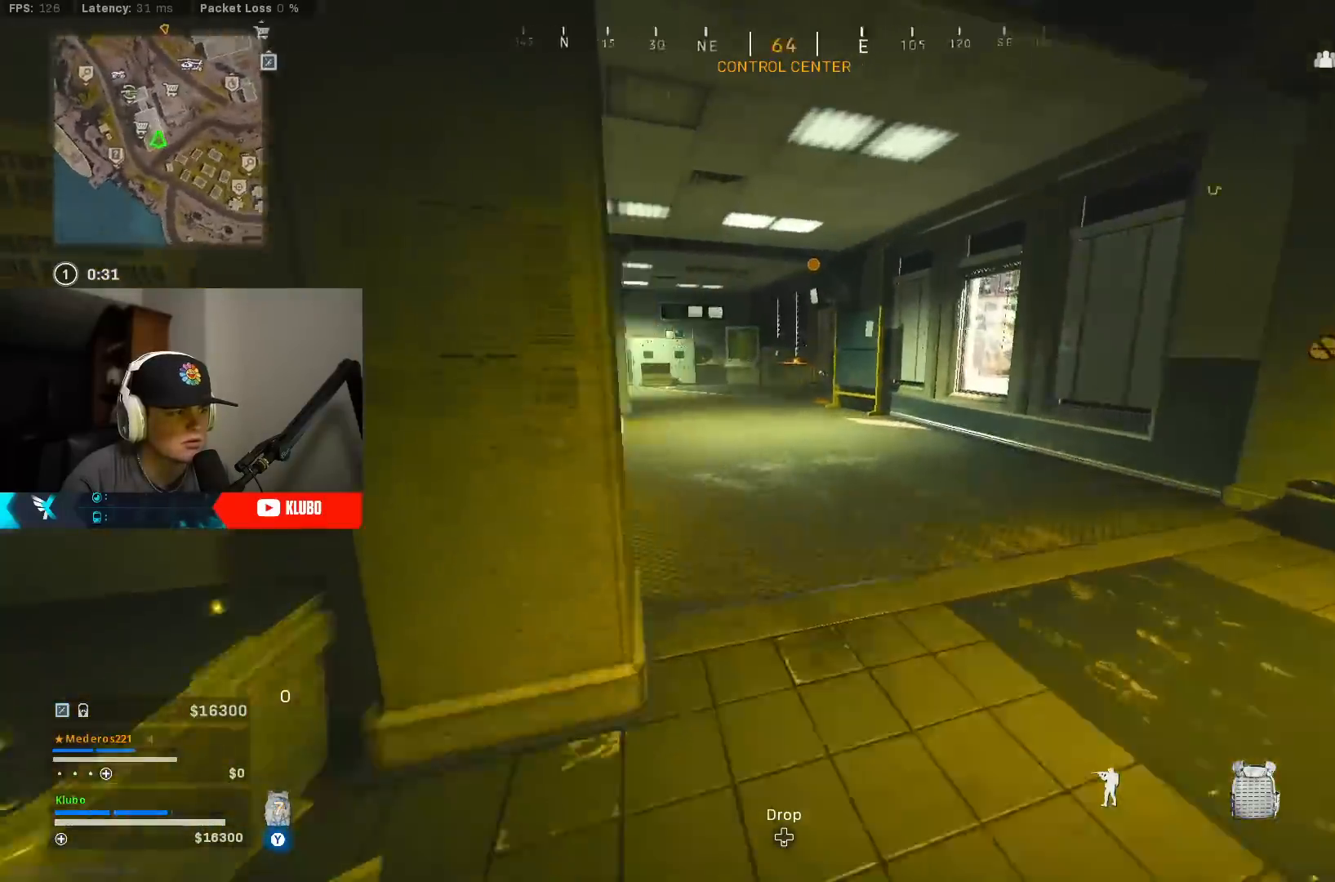
{"buttons": [], "left_stick": "up", "right_stick": "center", "events": [[133, "left_stick", "up"], [233, "right_stick", "center"]]}
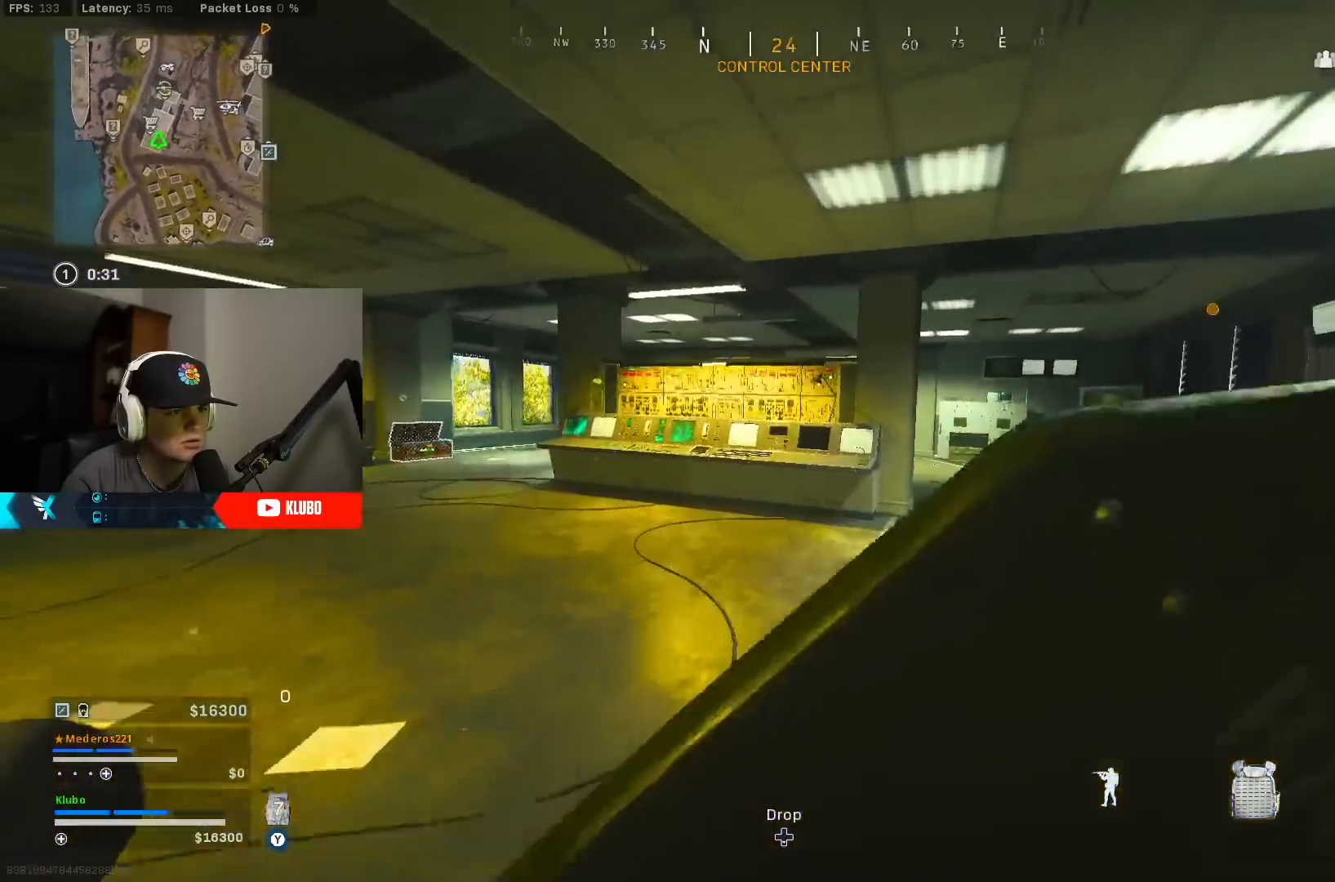
{"buttons": ["A"], "left_stick": "up-right", "right_stick": "right", "events": [[67, "B", "down"], [250, "B", "up"], [300, "B", "down"], [300, "left_stick", "right"], [367, "A", "down"], [367, "right_stick", "right"], [417, "B", "up"], [483, "left_stick", "up-right"]]}
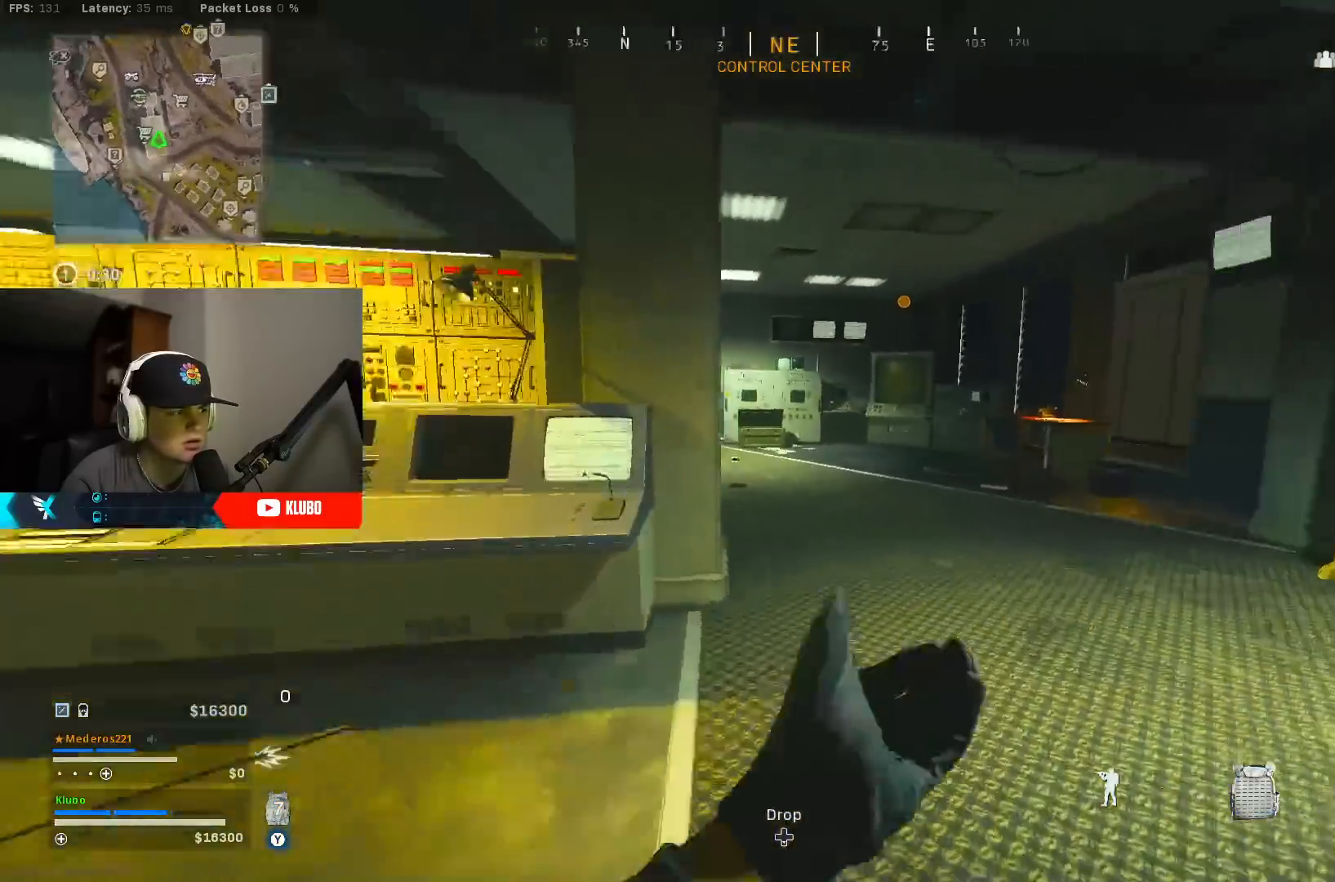
{"buttons": [], "left_stick": "up", "right_stick": "center", "events": [[50, "A", "up"], [67, "L3", "down"], [83, "right_stick", "left"], [183, "L3", "up"], [200, "right_stick", "center"], [500, "left_stick", "up"]]}
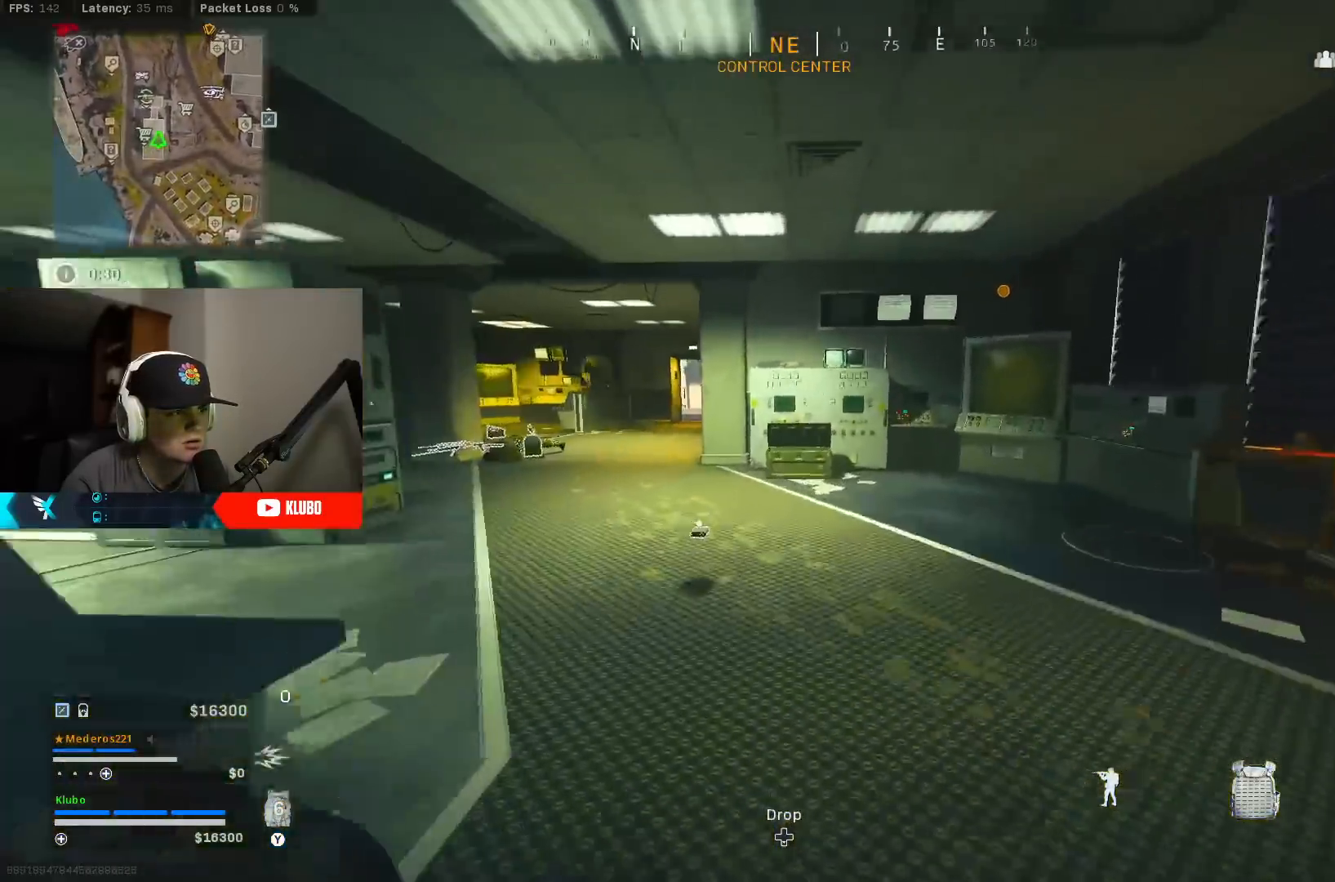
{"buttons": [], "left_stick": "up", "right_stick": "right", "events": [[50, "right_stick", "right"], [133, "right_stick", "left"], [417, "right_stick", "center"], [467, "right_stick", "right"]]}
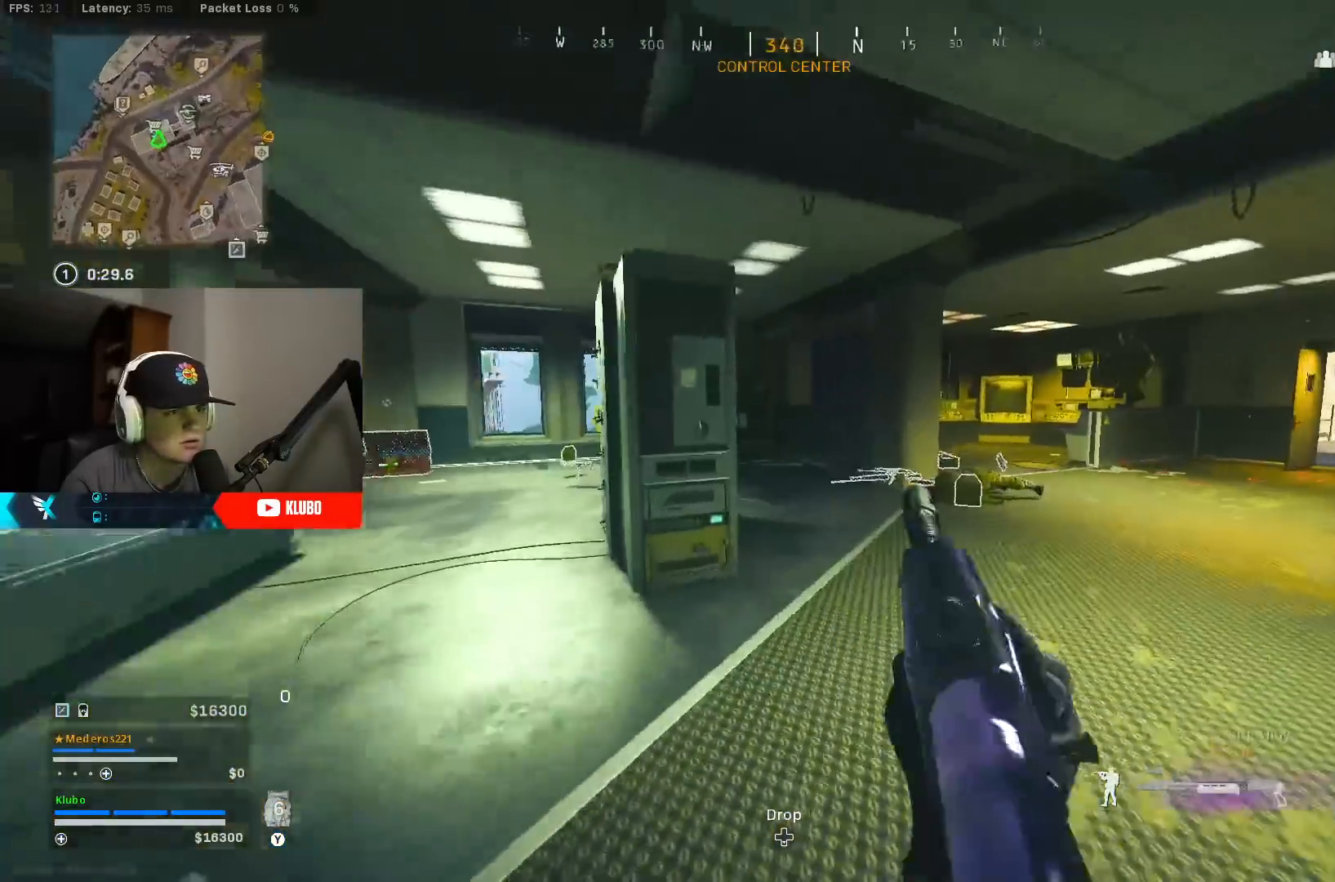
{"buttons": [], "left_stick": "left", "right_stick": "up-right", "events": [[150, "right_stick", "center"], [250, "B", "down"], [450, "B", "up"], [450, "right_stick", "up-right"], [500, "left_stick", "left"]]}
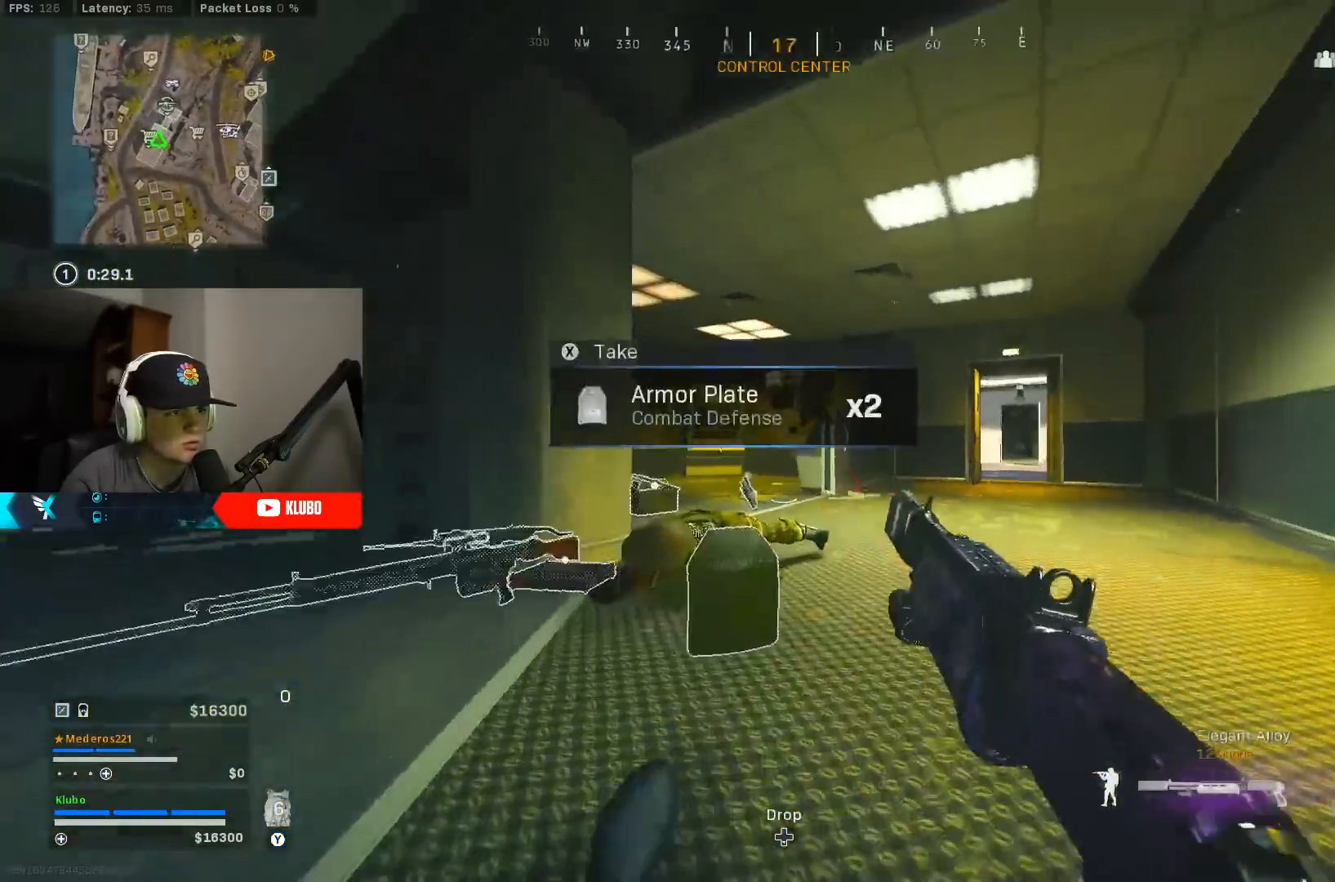
{"buttons": [], "left_stick": "up-left", "right_stick": "right", "events": [[17, "B", "down"], [17, "L2", "down"], [67, "A", "down"], [117, "R2", "down"], [150, "B", "up"], [150, "L2", "up"], [167, "left_stick", "down-left"], [183, "A", "up"], [183, "R2", "up"], [217, "right_stick", "left"], [250, "R2", "down"], [333, "L3", "down"], [333, "R2", "up"], [333, "left_stick", "up-left"], [450, "right_stick", "right"], [500, "L3", "up"]]}
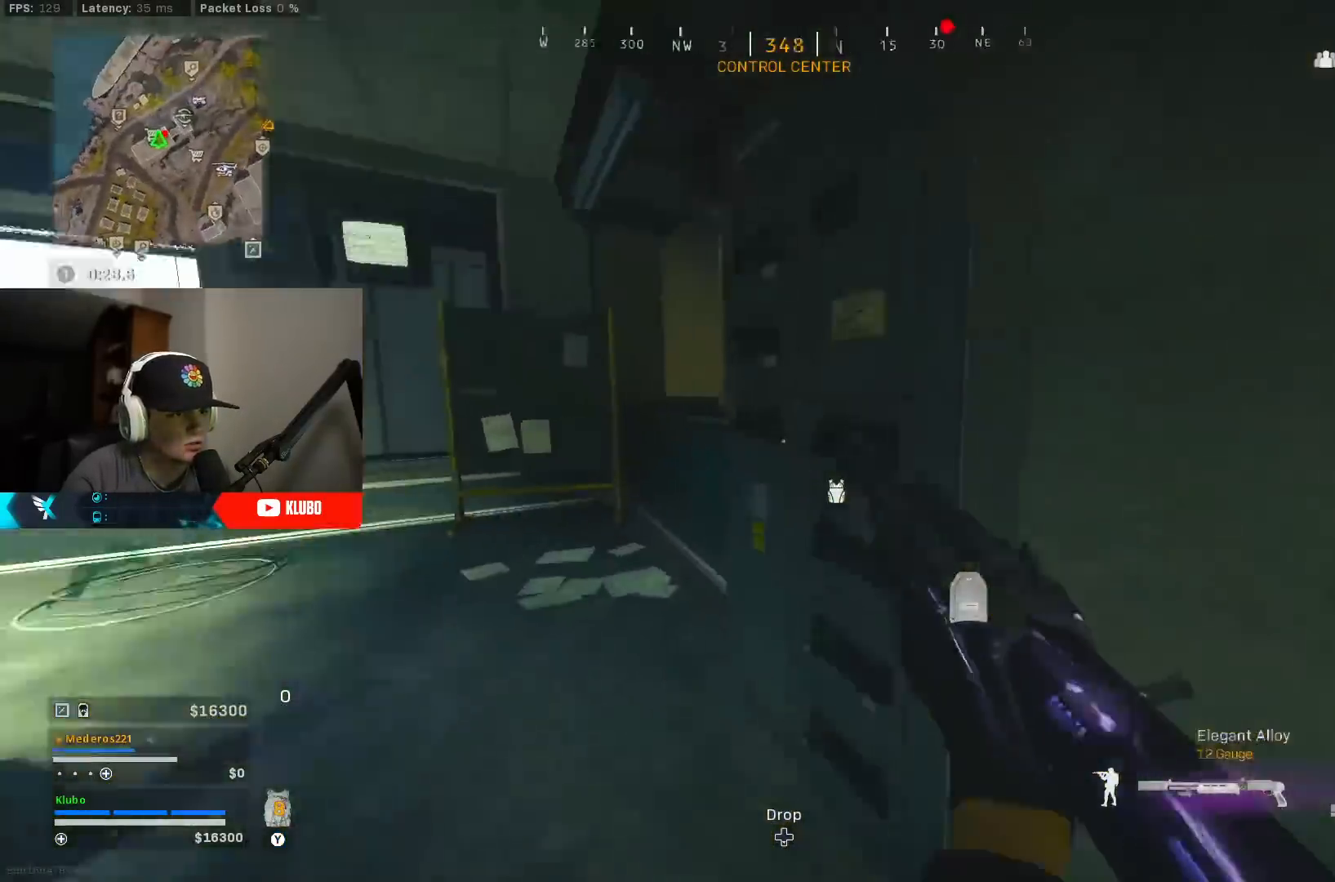
{"buttons": [], "left_stick": "up", "right_stick": "left", "events": [[67, "left_stick", "down-right"], [167, "left_stick", "up-right"], [250, "L3", "down"], [283, "left_stick", "up"], [283, "right_stick", "left"], [417, "L3", "up"]]}
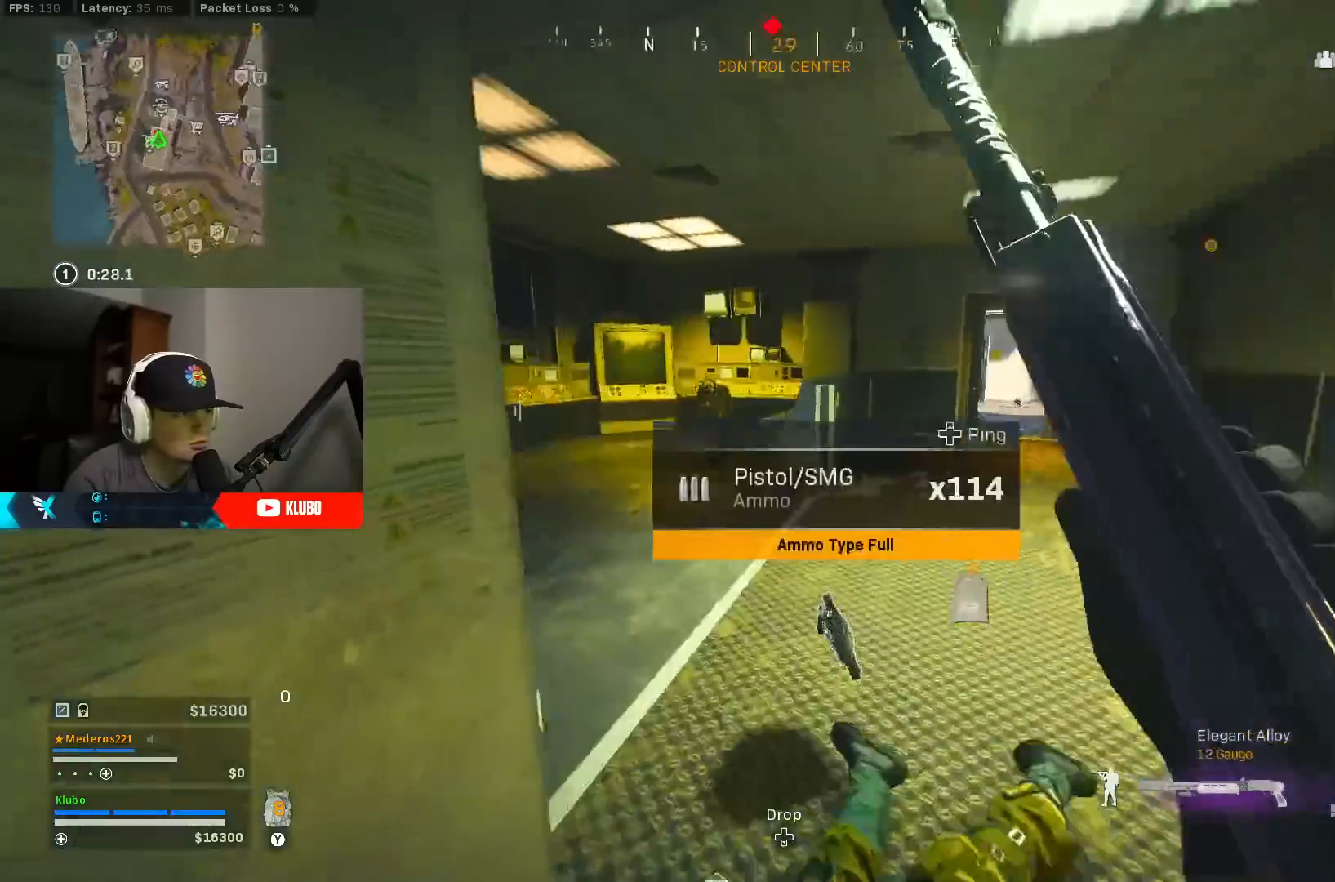
{"buttons": ["A", "B", "R2"], "left_stick": "left", "right_stick": "up", "events": [[100, "right_stick", "center"], [150, "right_stick", "right"], [200, "B", "down"], [383, "B", "up"], [383, "left_stick", "left"], [433, "B", "down"], [450, "right_stick", "up"], [467, "A", "down"], [500, "R2", "down"]]}
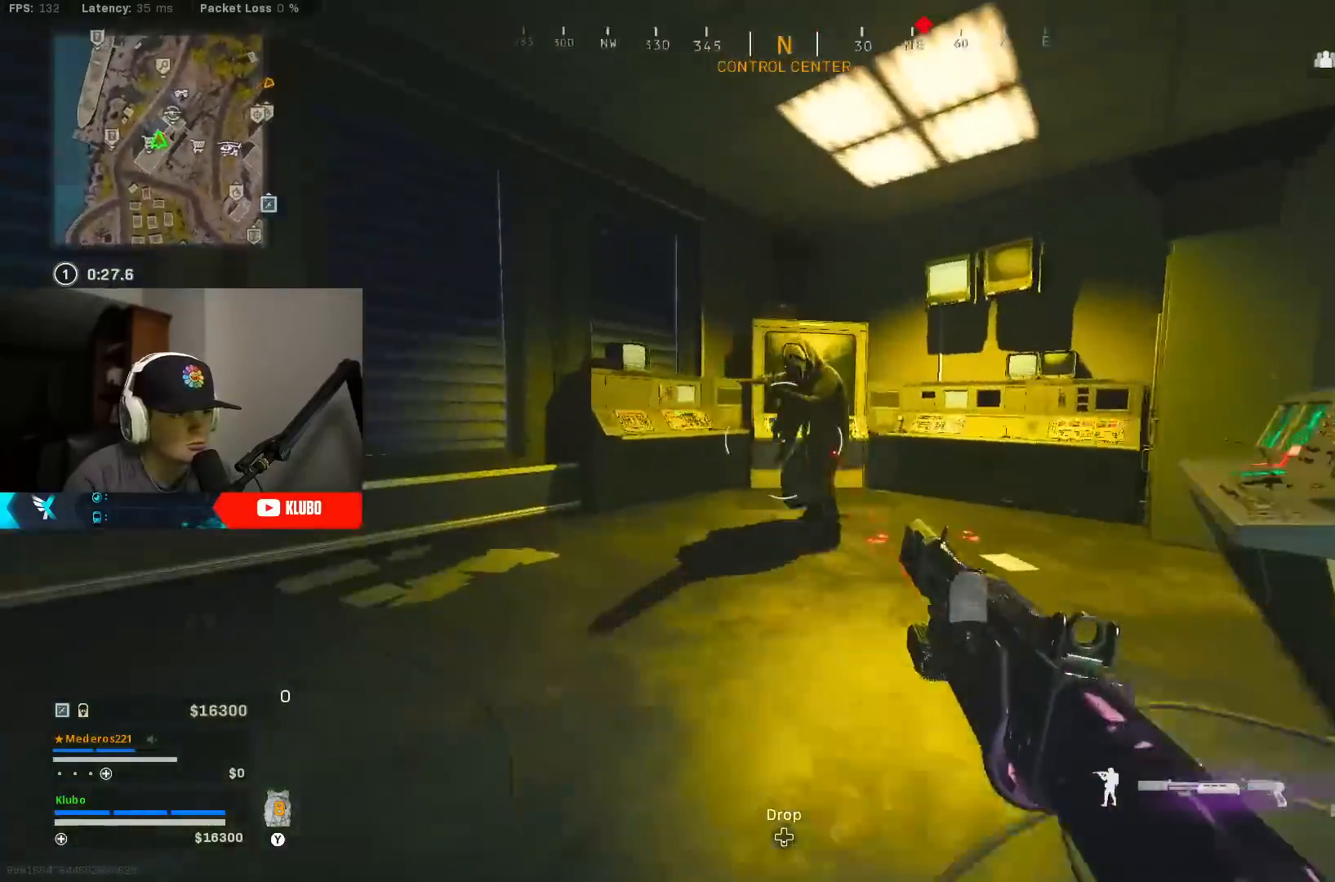
{"buttons": [], "left_stick": "right", "right_stick": "center", "events": [[50, "A", "up"], [67, "B", "up"], [67, "left_stick", "down-left"], [100, "R2", "up"], [100, "right_stick", "right"], [150, "R2", "down"], [183, "left_stick", "down"], [233, "R2", "up"], [250, "right_stick", "down-left"], [283, "R2", "down"], [283, "left_stick", "down-right"], [333, "right_stick", "center"], [367, "R2", "up"], [417, "R2", "down"], [417, "left_stick", "right"], [500, "R2", "up"]]}
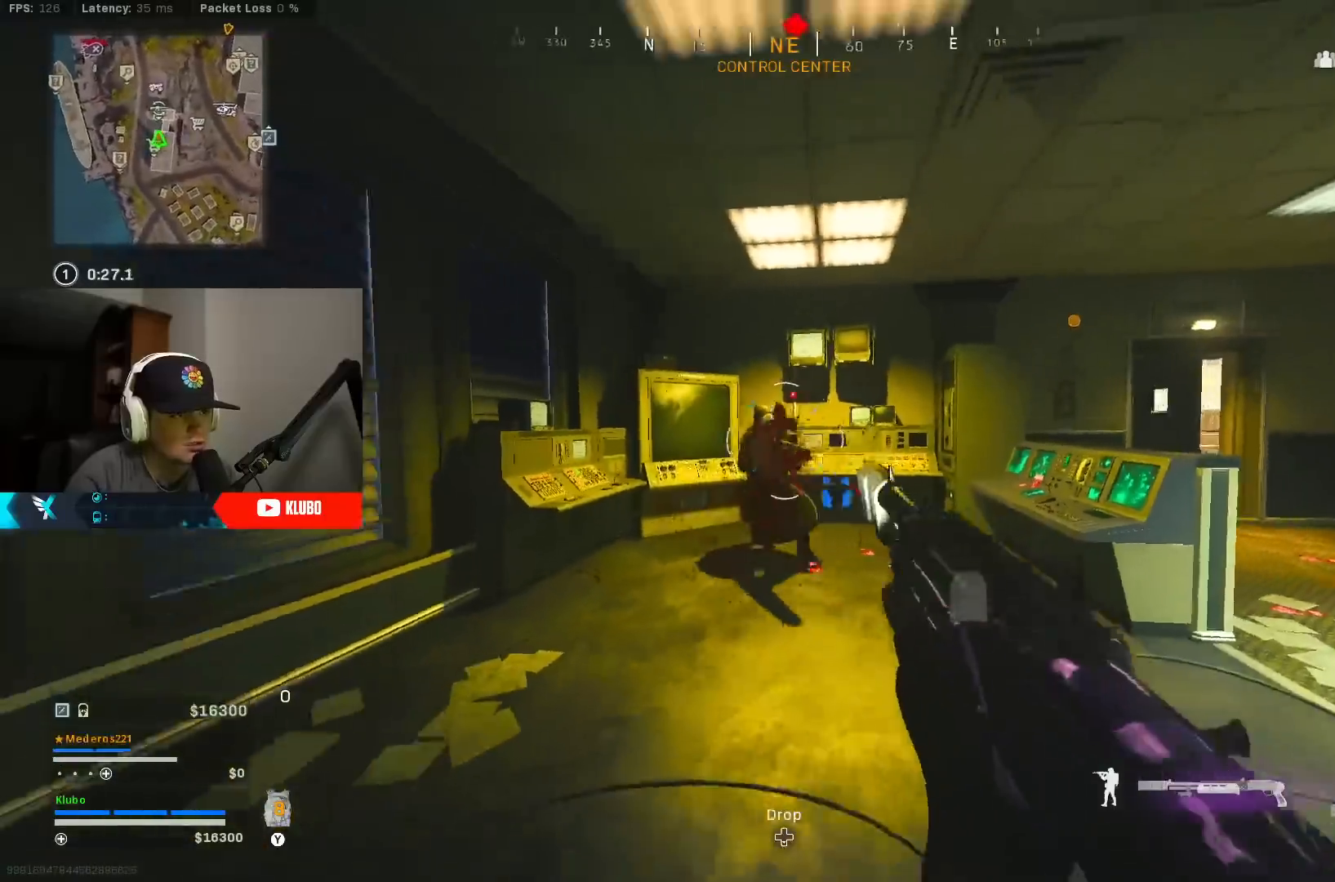
{"buttons": ["L1"], "left_stick": "right", "right_stick": "center", "events": [[67, "R2", "down"], [150, "R2", "up"], [150, "right_stick", "down-left"], [217, "R2", "down"], [300, "R2", "up"], [350, "R2", "down"], [400, "right_stick", "center"], [450, "R2", "up"], [483, "L1", "down"]]}
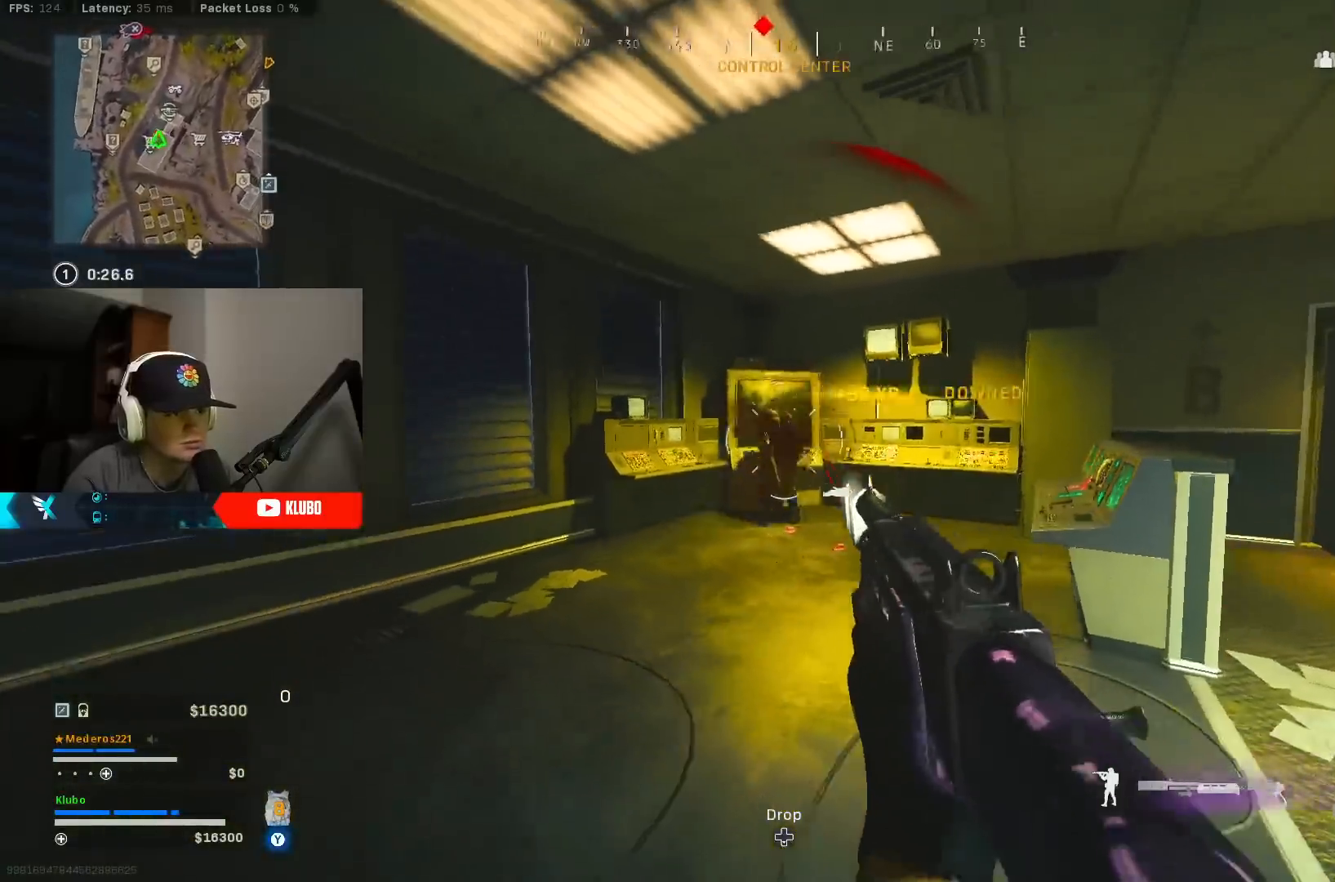
{"buttons": ["B"], "left_stick": "up", "right_stick": "down-right", "events": [[17, "R2", "down"], [33, "L1", "up"], [83, "R2", "up"], [117, "left_stick", "up"], [133, "L3", "down"], [200, "right_stick", "left"], [267, "L3", "up"], [350, "right_stick", "right"], [417, "B", "down"], [483, "right_stick", "down-right"]]}
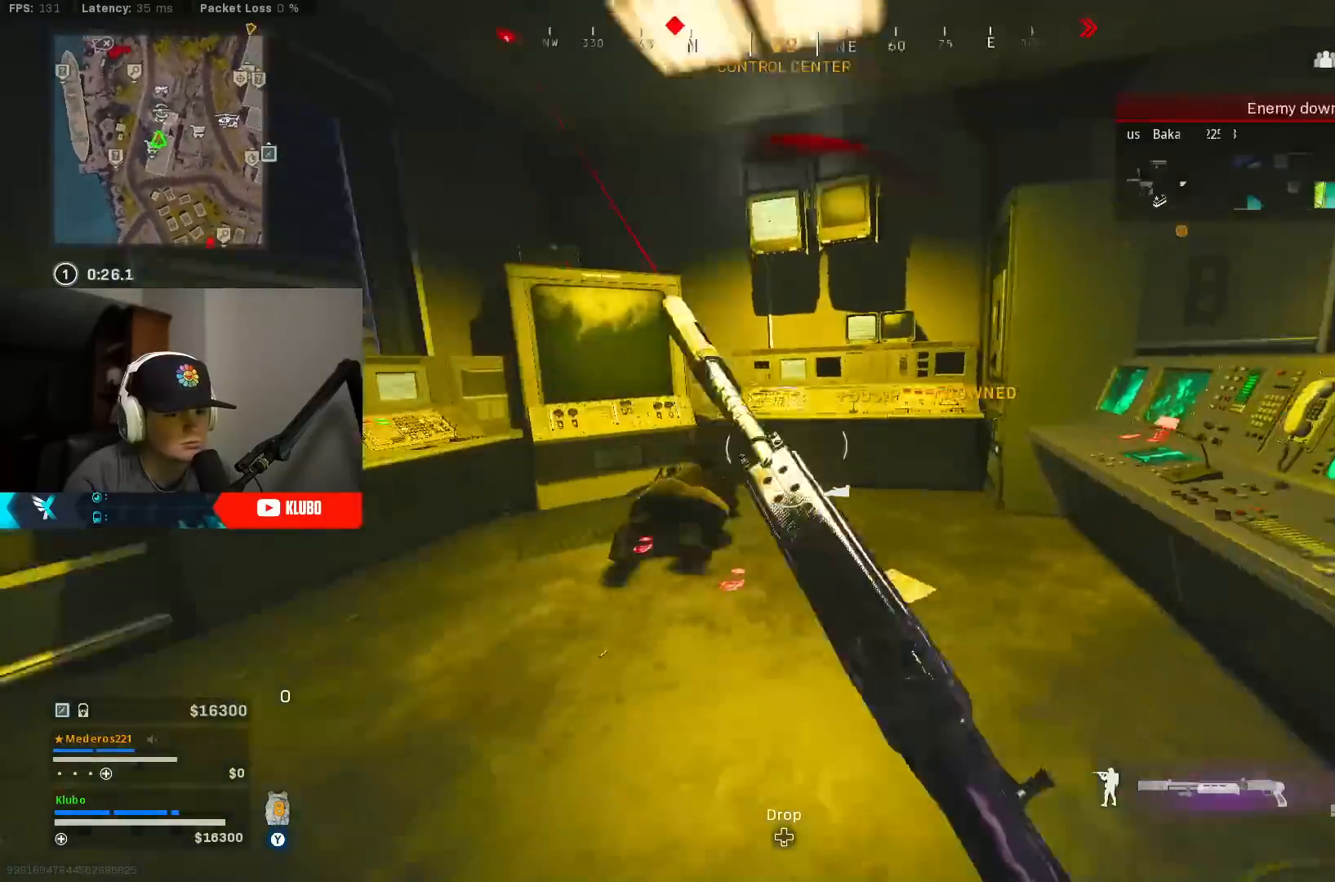
{"buttons": ["L2"], "left_stick": "down-right", "right_stick": "up", "events": [[67, "B", "up"], [83, "left_stick", "left"], [117, "B", "down"], [133, "right_stick", "down-left"], [150, "A", "down"], [200, "right_stick", "down"], [233, "B", "up"], [233, "R2", "down"], [233, "left_stick", "down"], [283, "A", "up"], [317, "L2", "down"], [317, "R2", "up"], [350, "left_stick", "down-right"], [383, "right_stick", "center"], [417, "R2", "down"], [433, "right_stick", "up"], [500, "R2", "up"]]}
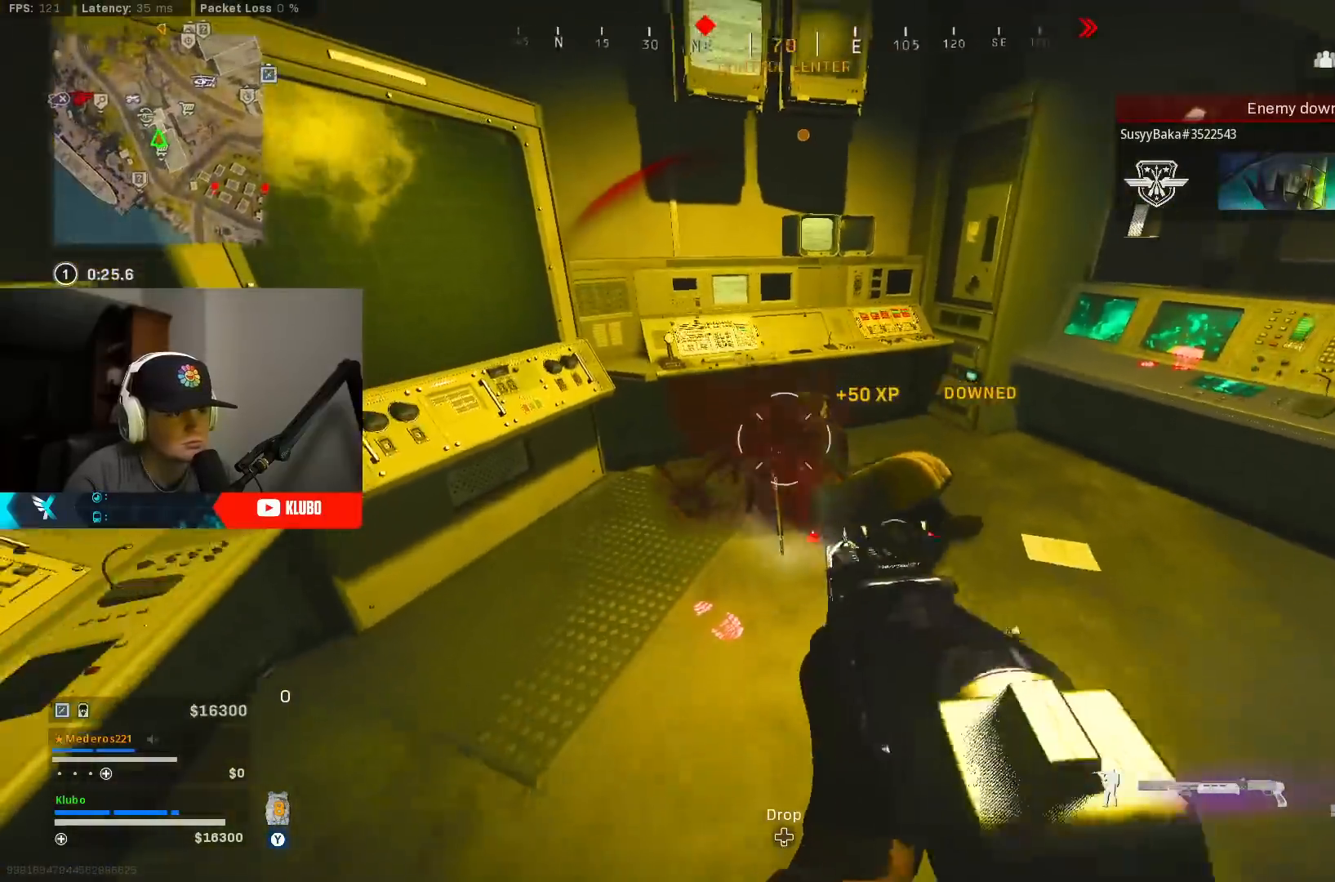
{"buttons": ["L3"], "left_stick": "up-right", "right_stick": "right", "events": [[33, "L2", "up"], [67, "R2", "down"], [83, "L2", "down"], [133, "R2", "up"], [133, "right_stick", "center"], [200, "R2", "down"], [250, "L2", "up"], [283, "R2", "up"], [367, "right_stick", "right"], [450, "left_stick", "up-right"], [483, "L3", "down"]]}
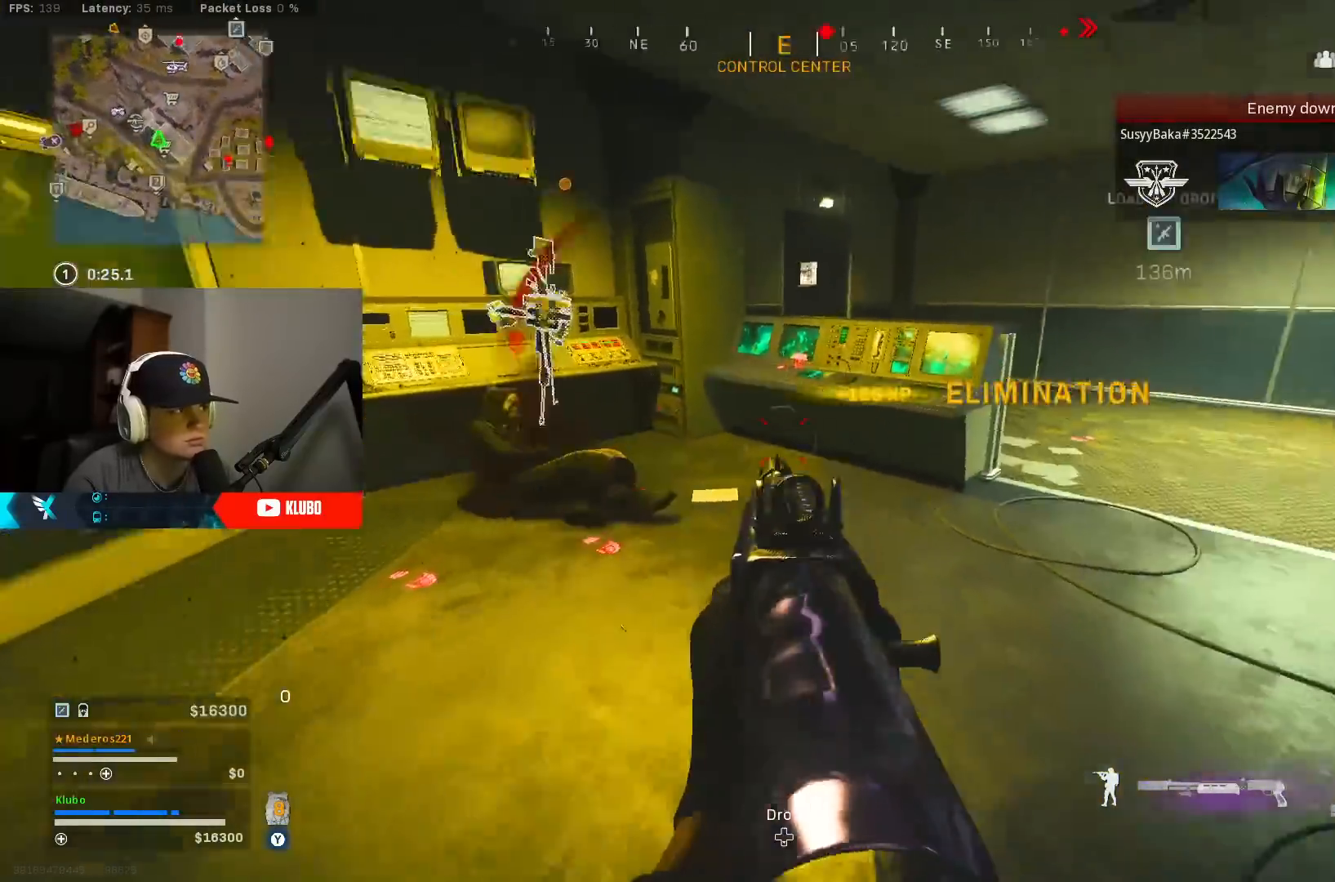
{"buttons": ["B"], "left_stick": "up-left", "right_stick": "left", "events": [[83, "L3", "up"], [117, "right_stick", "center"], [133, "X", "down"], [133, "left_stick", "down-right"], [200, "X", "up"], [217, "left_stick", "down-left"], [267, "B", "down"], [333, "right_stick", "left"], [367, "B", "up"], [367, "left_stick", "left"], [450, "B", "down"], [467, "left_stick", "up-left"]]}
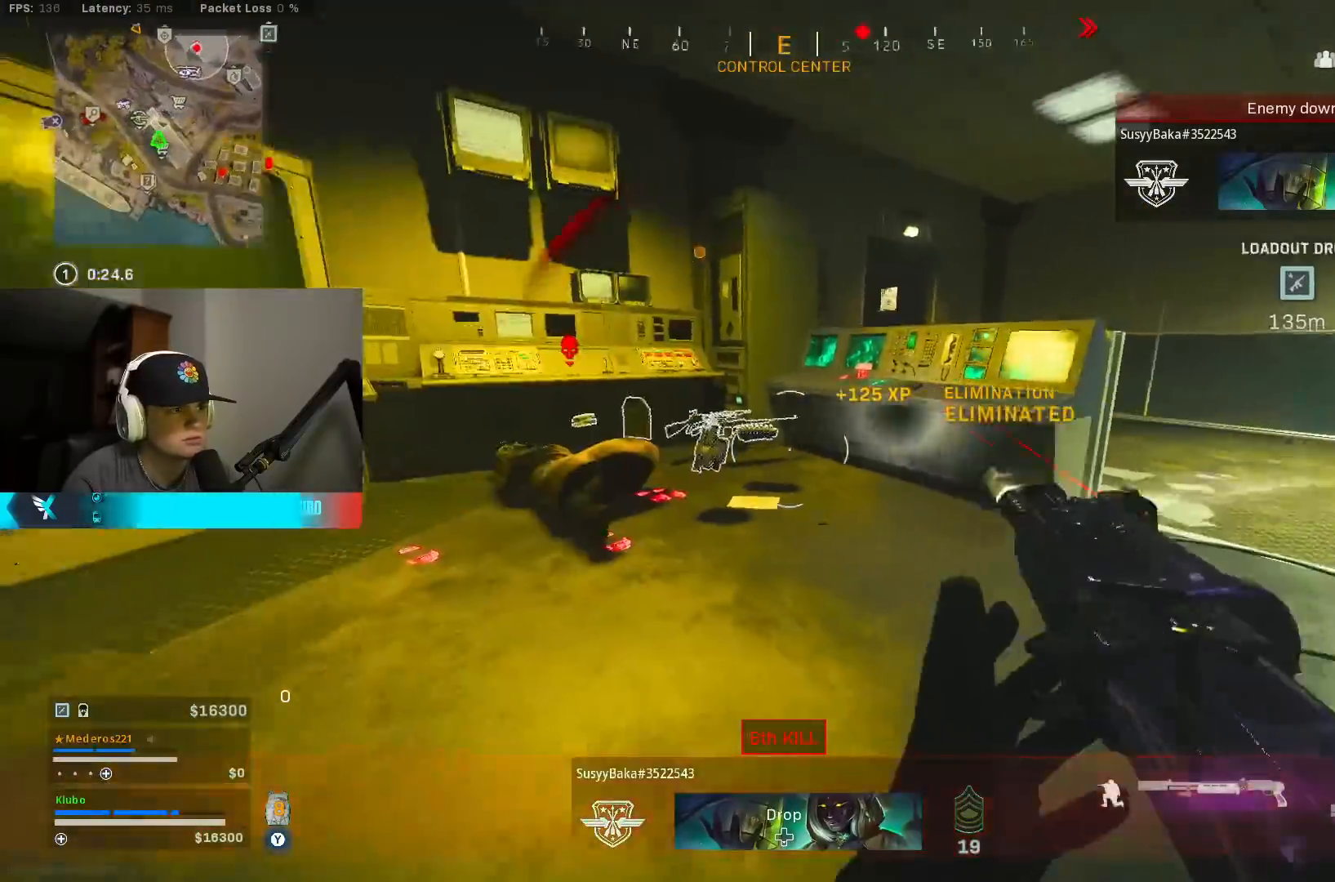
{"buttons": [], "left_stick": "up", "right_stick": "center", "events": [[33, "right_stick", "center"], [67, "B", "up"], [400, "left_stick", "up"]]}
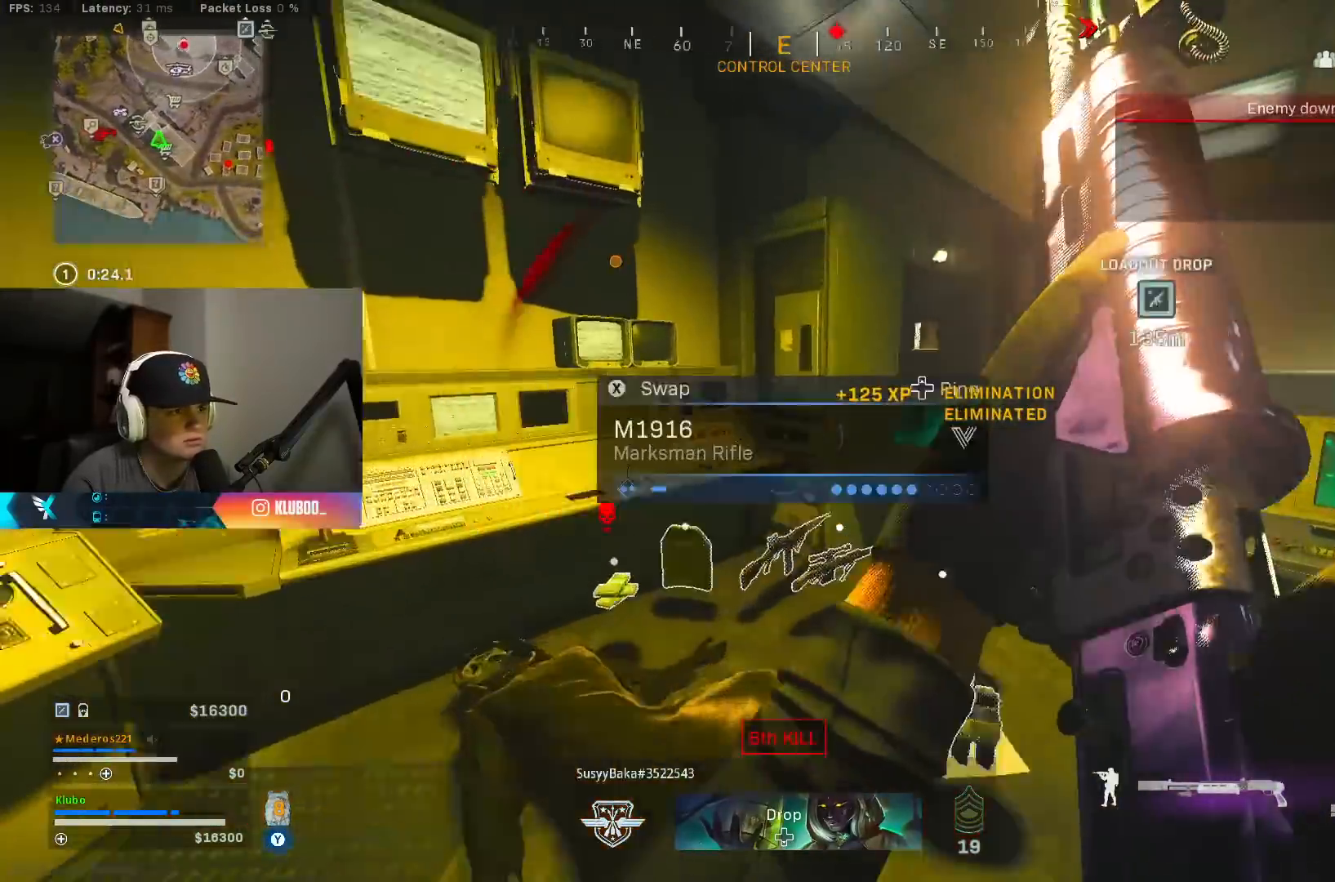
{"buttons": [], "left_stick": "up-right", "right_stick": "right", "events": [[167, "B", "down"], [283, "B", "up"], [317, "left_stick", "up-right"], [333, "B", "down"], [333, "right_stick", "right"], [467, "B", "up"]]}
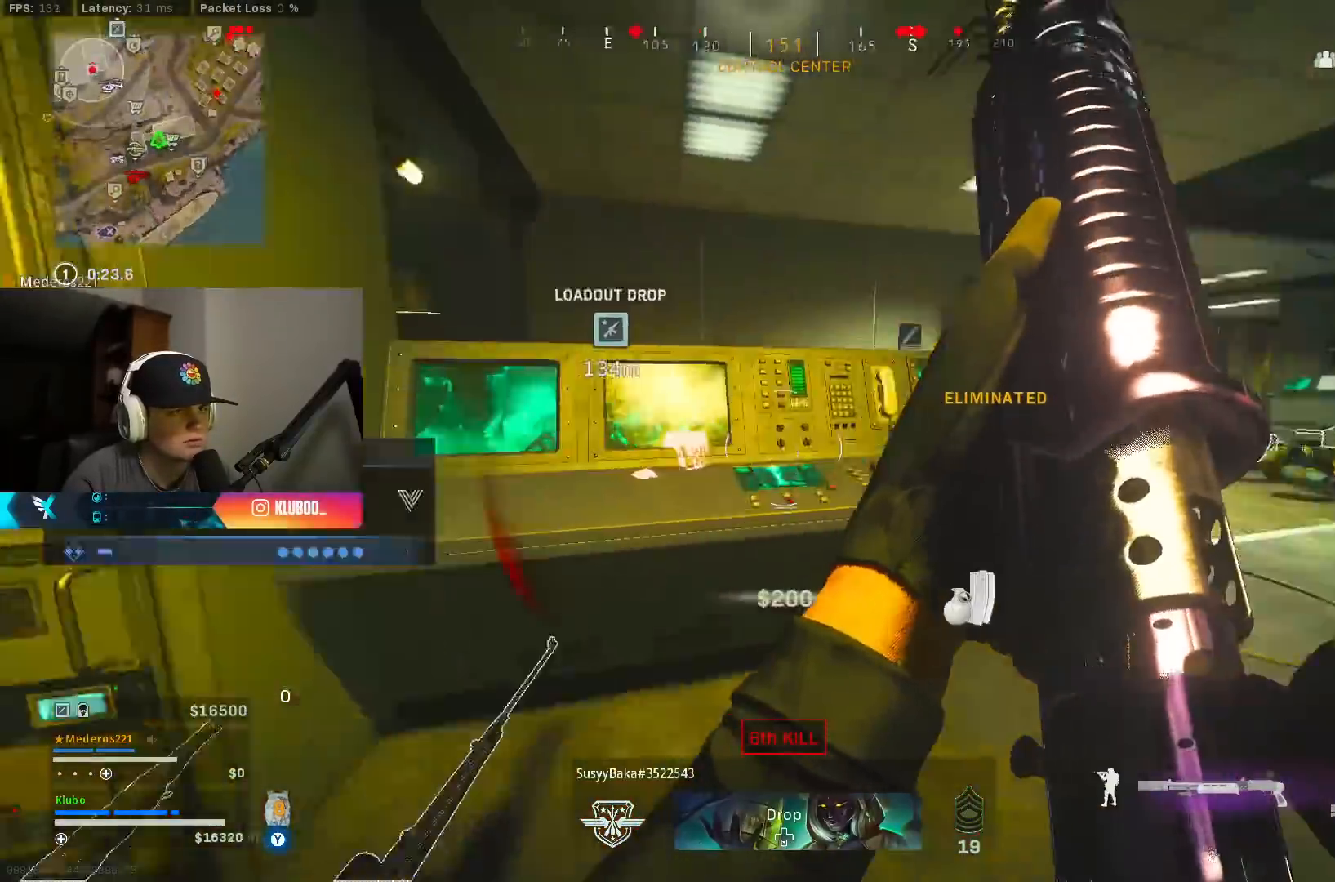
{"buttons": [], "left_stick": "up-right", "right_stick": "left", "events": [[200, "right_stick", "center"], [317, "right_stick", "left"]]}
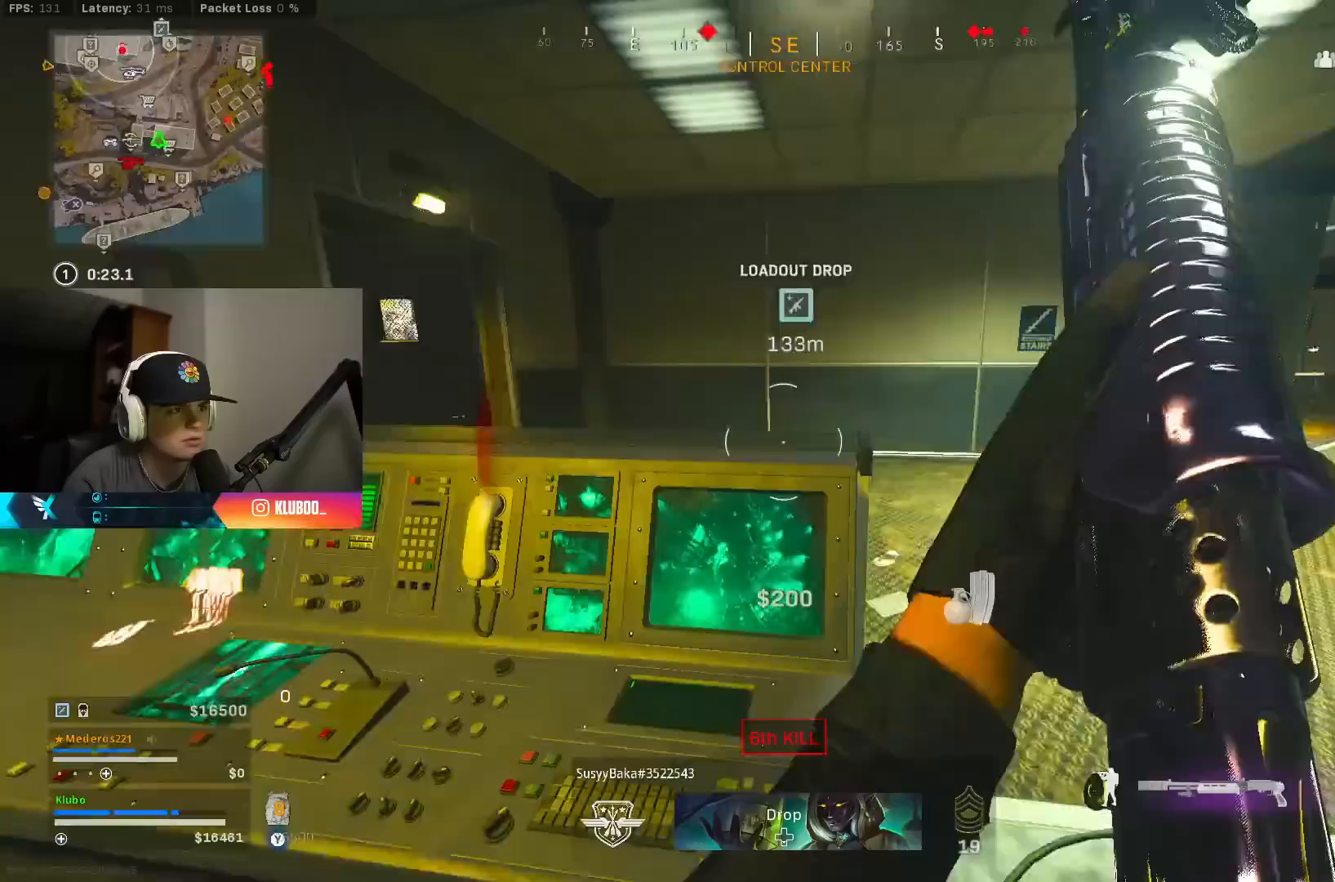
{"buttons": [], "left_stick": "up", "right_stick": "left", "events": [[250, "left_stick", "up"]]}
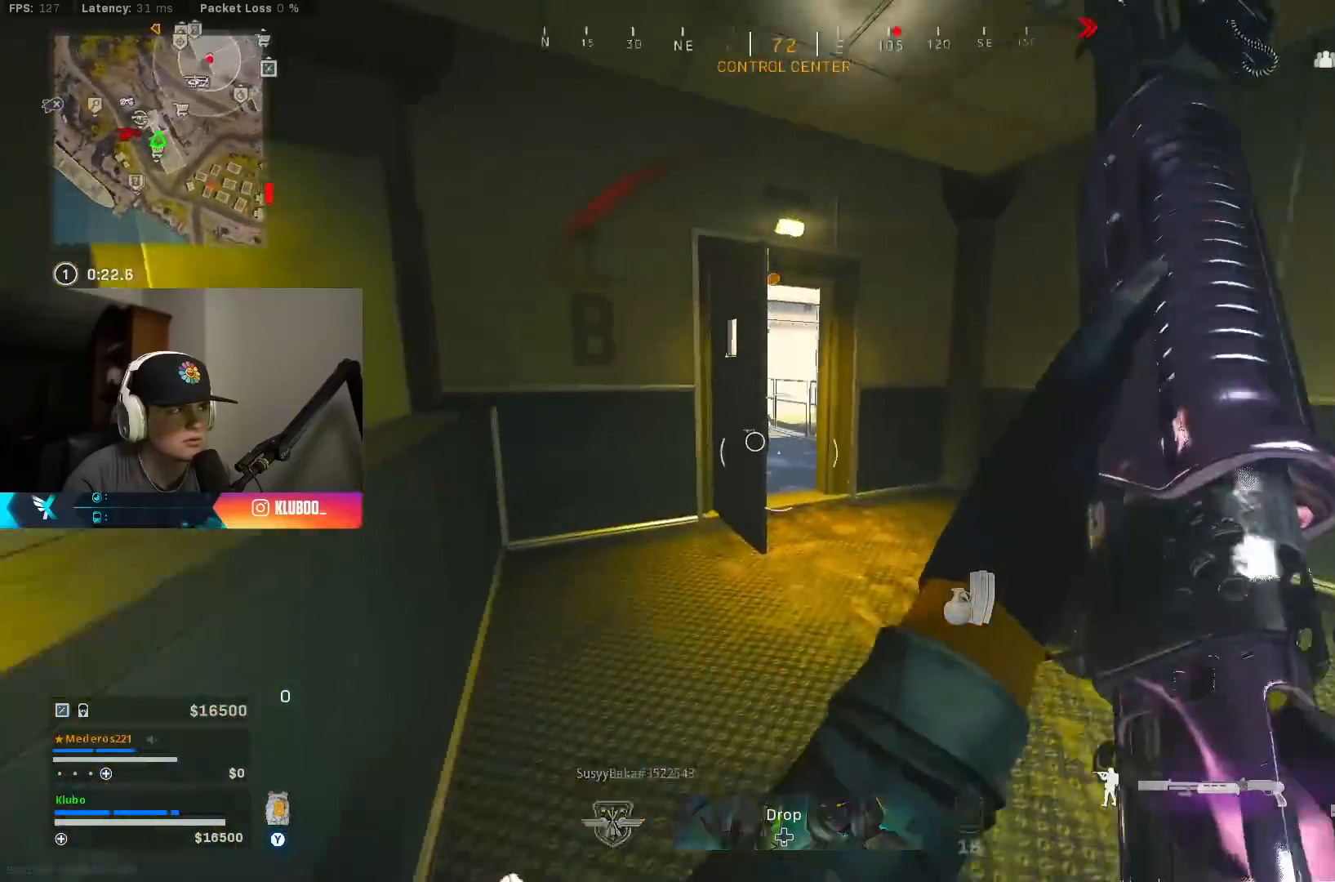
{"buttons": ["X"], "left_stick": "up", "right_stick": "center", "events": [[83, "right_stick", "center"], [450, "X", "down"]]}